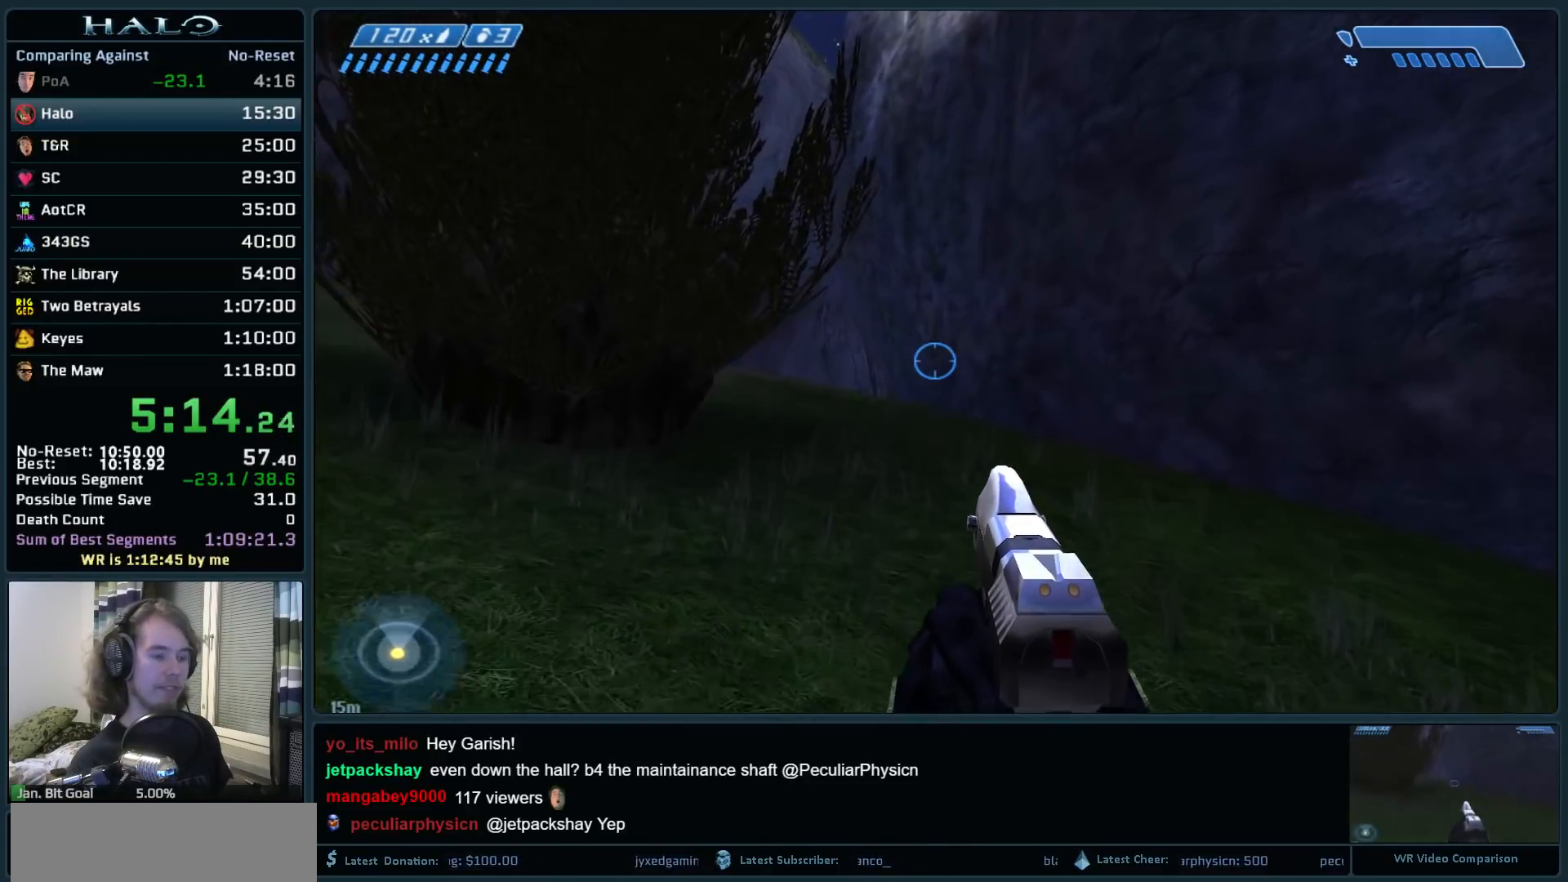
Gameplay with keyboard and mouse; each line is a JSON object with the keys and mouse buttons held at the frame after it. "events" lists presses ("down") and releases ("up") of ".", "0", "1", "2", "3", "4", "5", "6", "7", "8", "9", "a", "alt_l", "alt_r", "b", "backspace", "c", "caps_lock", "comma", "ctrl", "d", "down", "e", "f", "g", "h", "i", "j", "k", "l", "left", "m", "n", "o", "q", "r", "return", "right", "s", "shift", "space", "super", "t", "tab", "tilde", "u", "up", "v", "w", "x", "y", "z", "mouse_left", "mouse_right", "mouse_mb4" and "mouse_mb5" between this image and that frame as [ms after this image, input, new state], when the widget could be followed in between. "mouse_left", "mouse_right", "mouse_mb4", "mouse_mb5" = the "left", "right", "mb4", "mb5" buttons of the "mouse" list. No other keys are recorded. Not read: mouse_move.
{"keys": ["space", "w"], "mouse": [], "events": []}
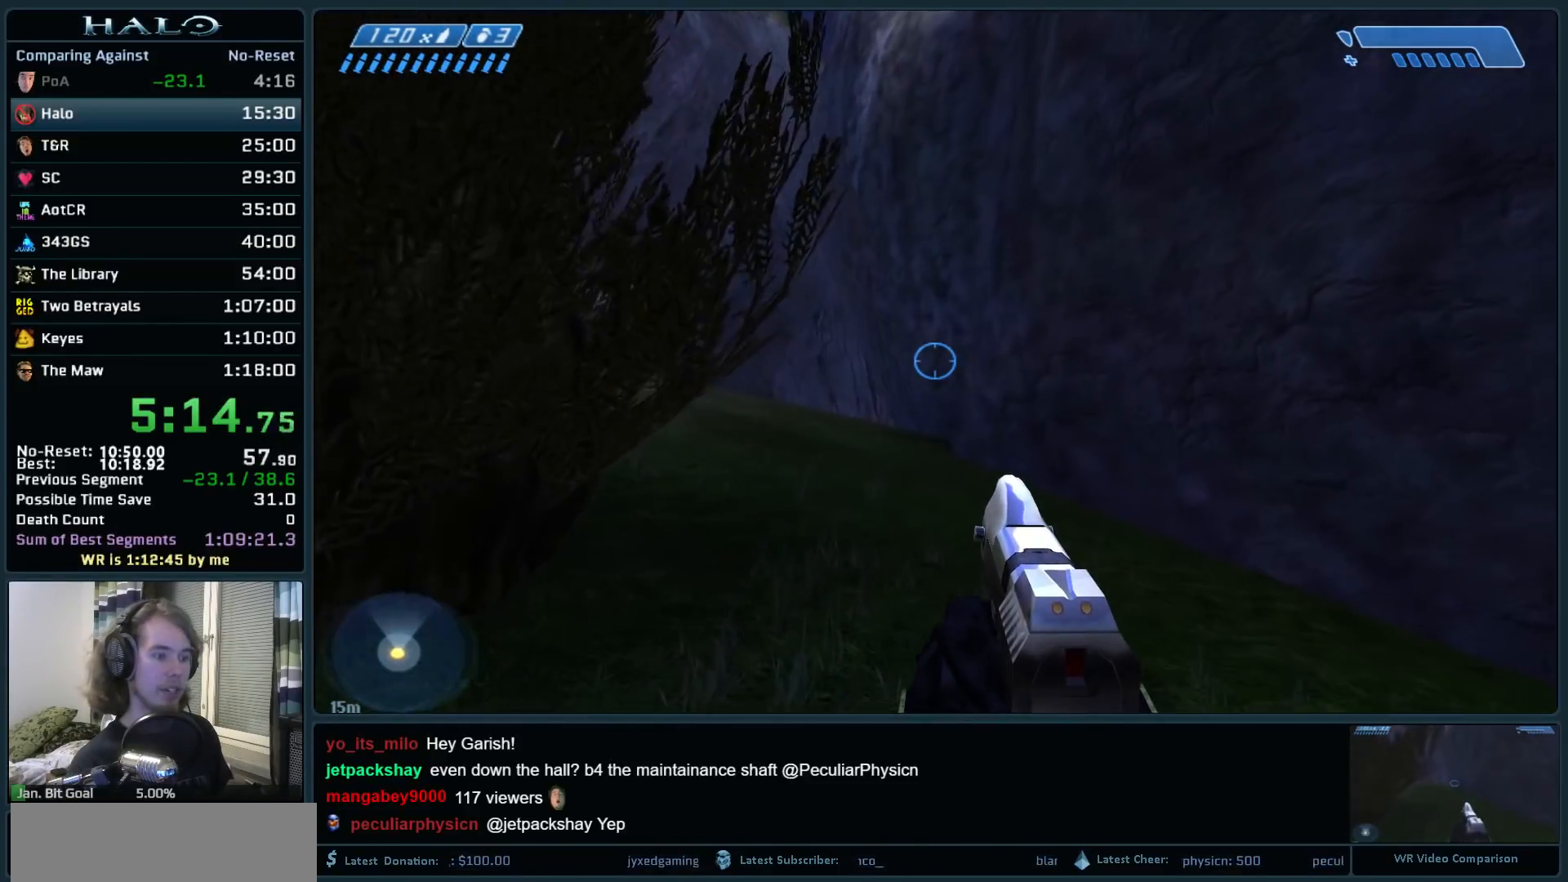
{"keys": ["space", "w"], "mouse": [], "events": []}
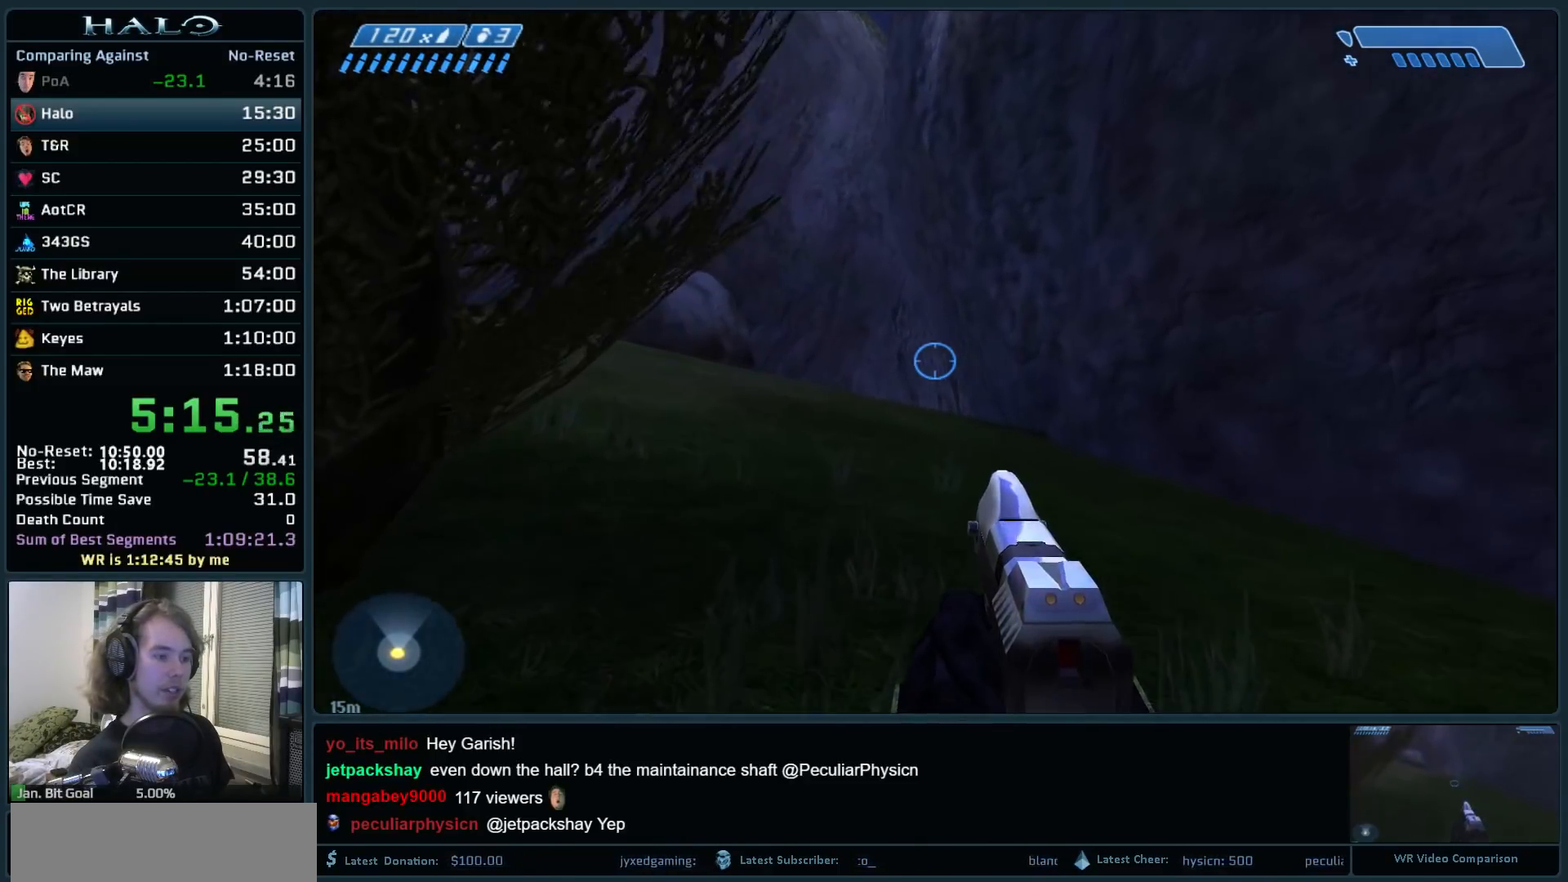
{"keys": ["space", "w"], "mouse": [], "events": []}
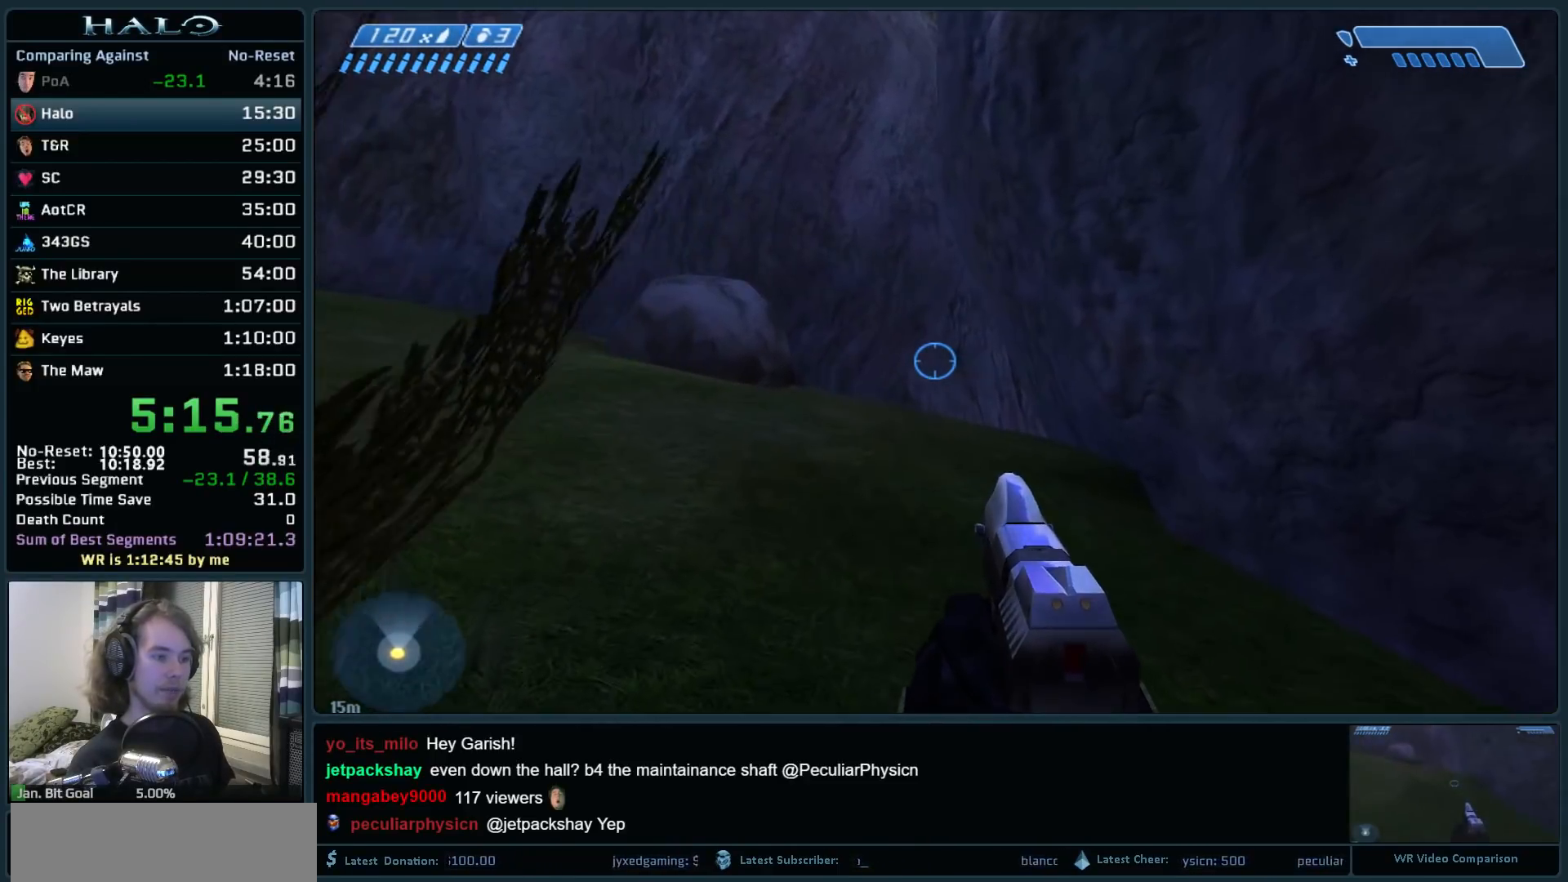
{"keys": ["space", "w"], "mouse": [], "events": [[33, "mouse_mb5", "down"], [183, "mouse_mb5", "up"], [267, "mouse_mb5", "down"], [417, "mouse_mb5", "up"]]}
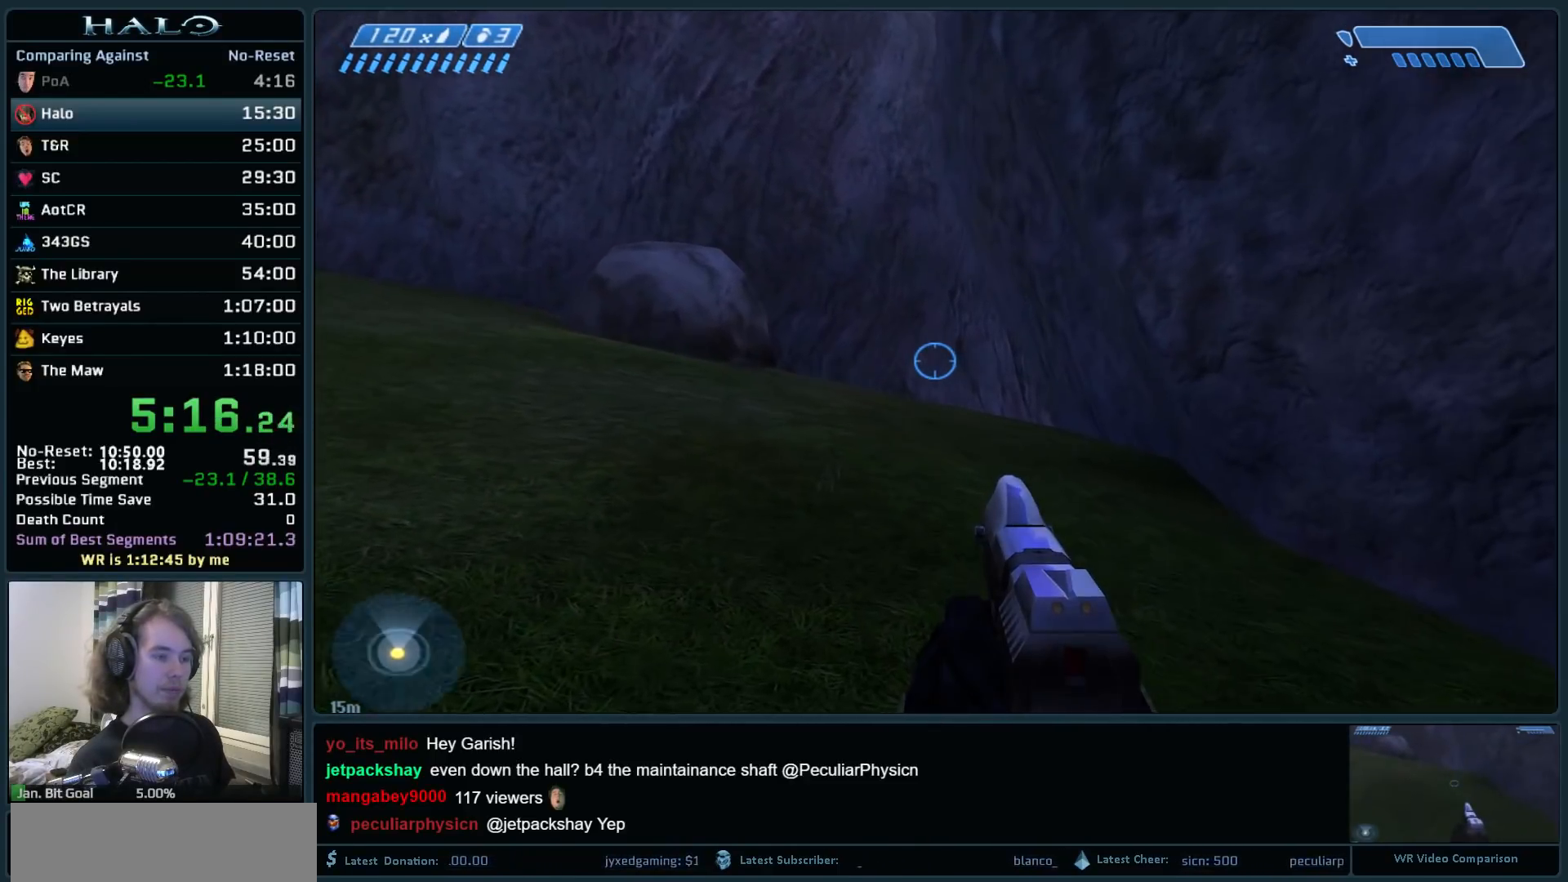
{"keys": ["space", "w"], "mouse": [], "events": []}
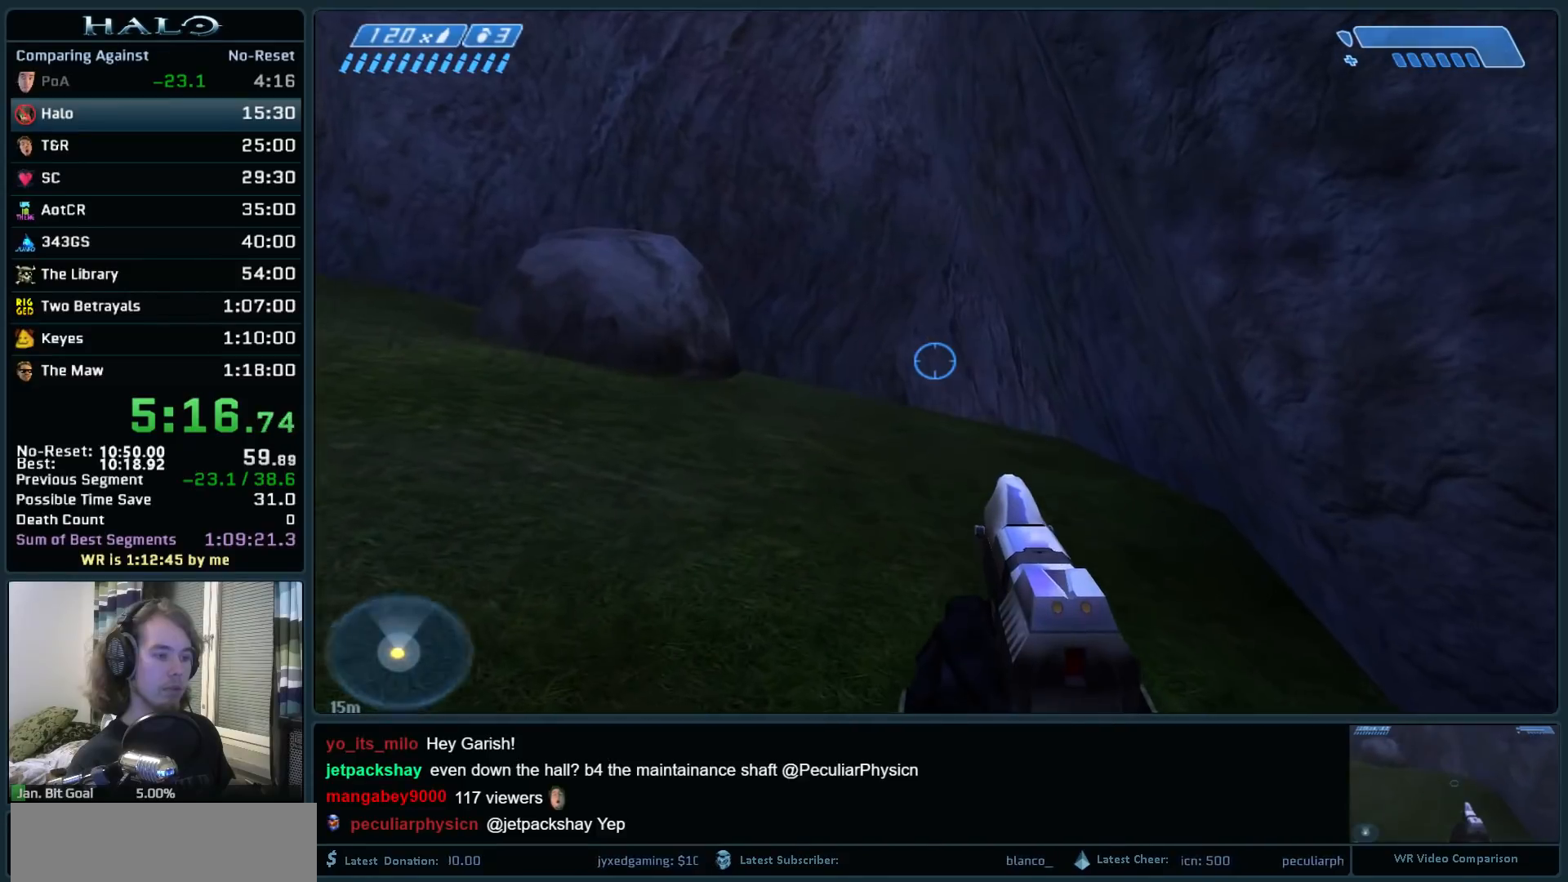
{"keys": ["space", "w"], "mouse": [], "events": []}
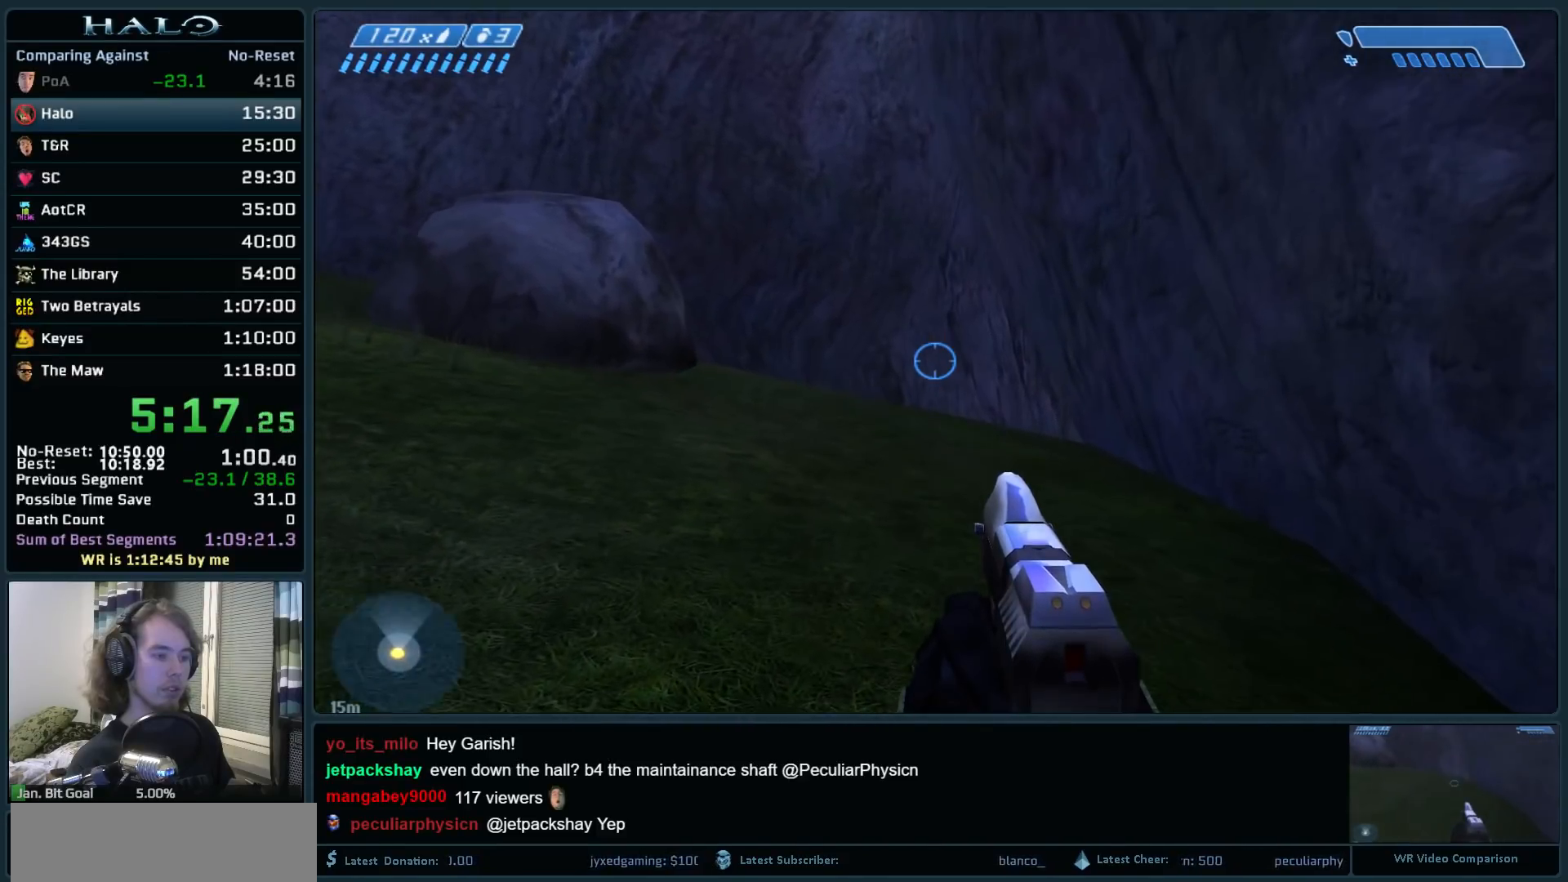
{"keys": ["space", "w"], "mouse": [], "events": []}
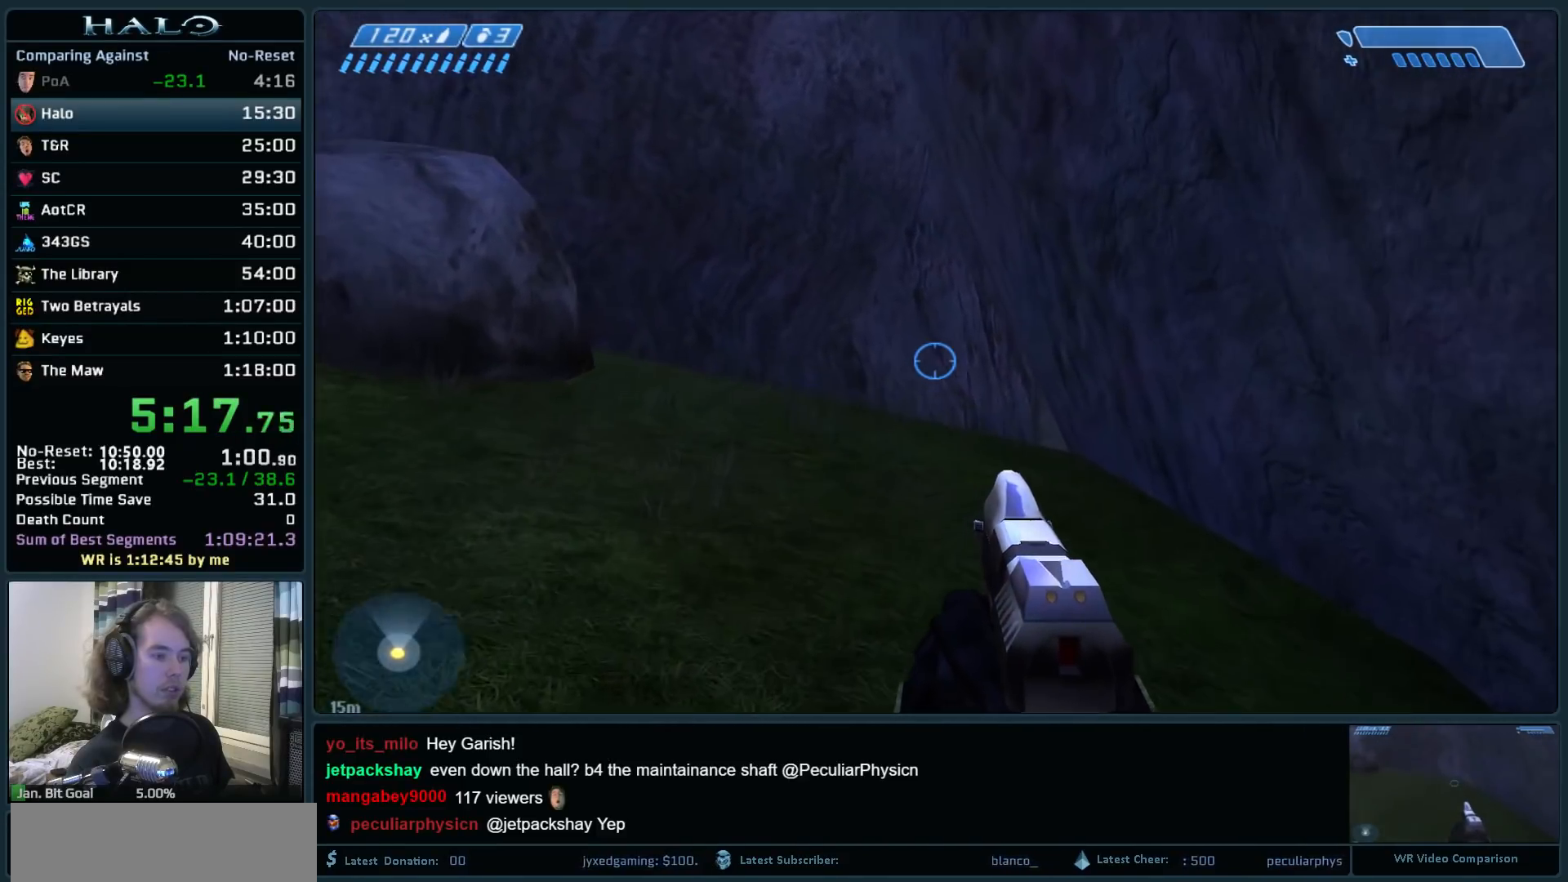
{"keys": ["space", "w"], "mouse": [], "events": []}
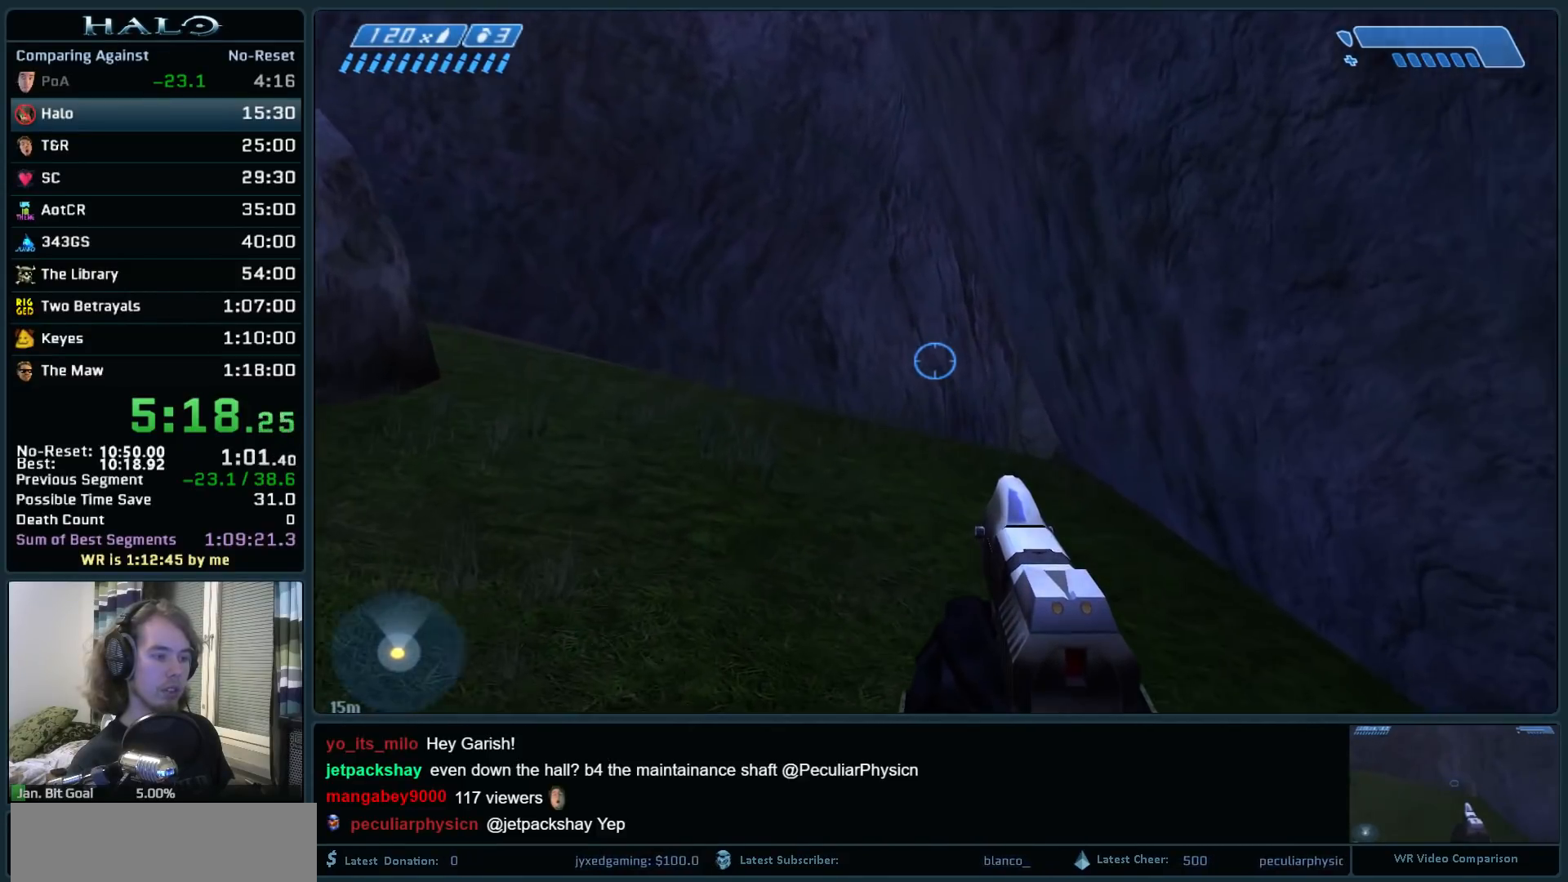
{"keys": ["space", "w"], "mouse": [], "events": []}
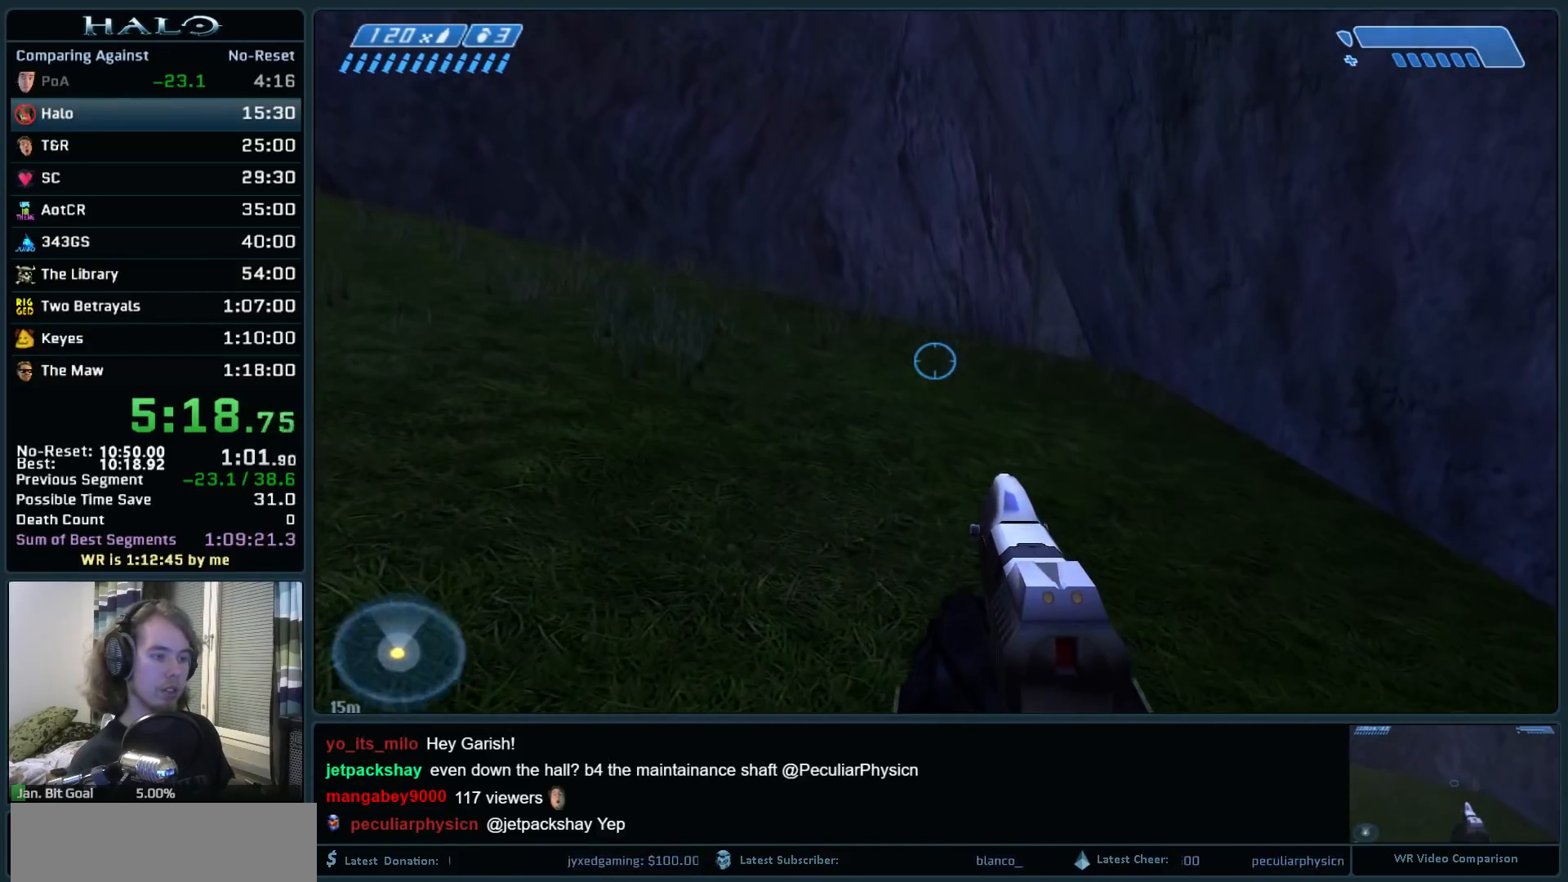
{"keys": ["space", "w"], "mouse": [], "events": [[317, "mouse_mb5", "down"], [450, "mouse_mb5", "up"]]}
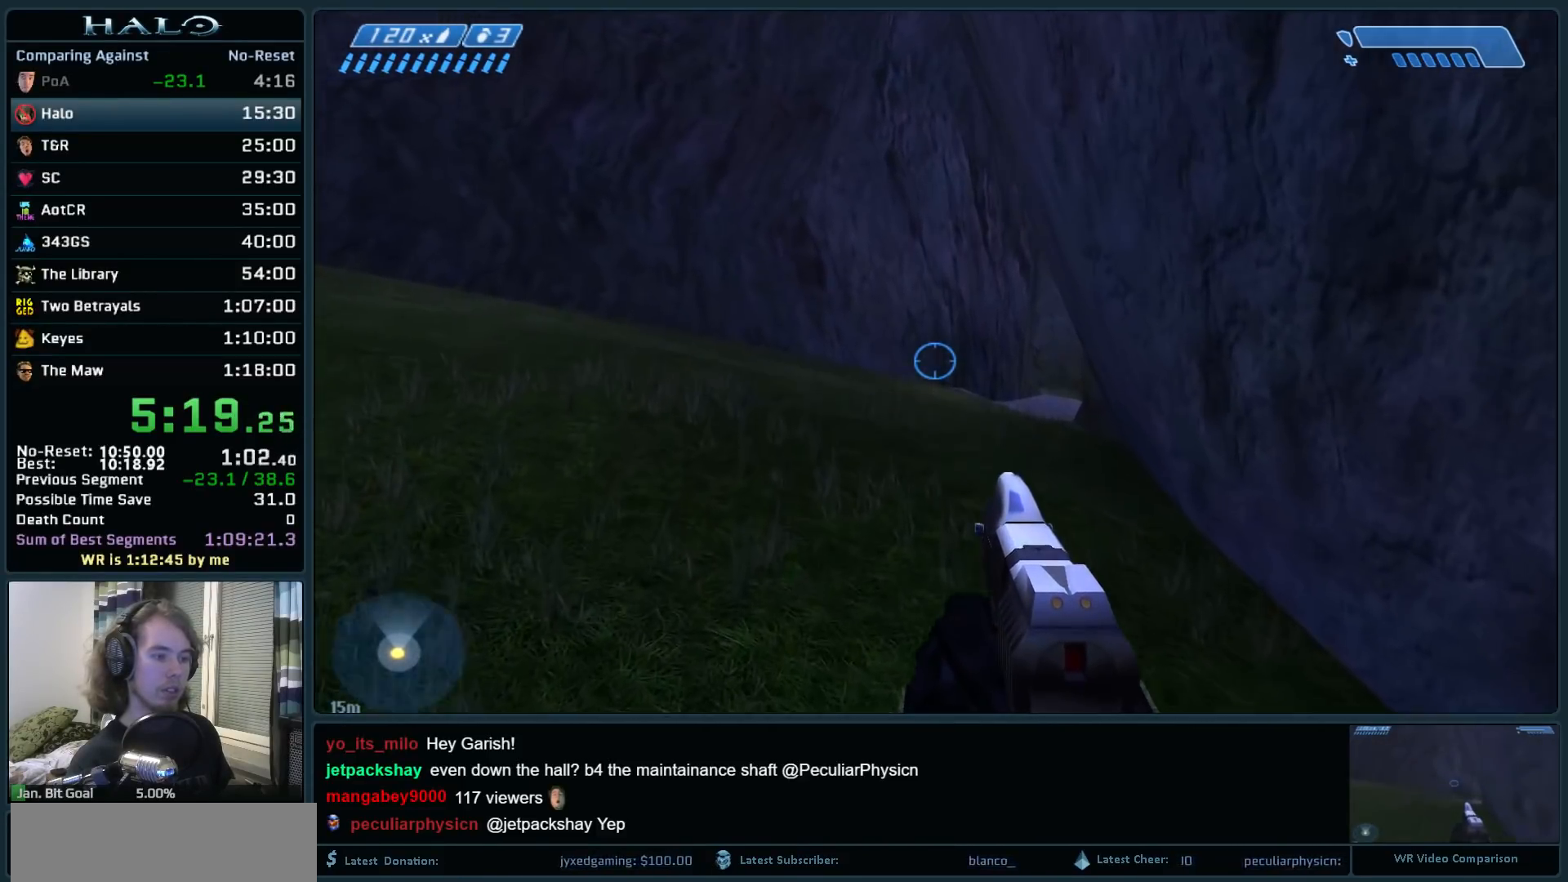
{"keys": ["space", "w"], "mouse": [], "events": []}
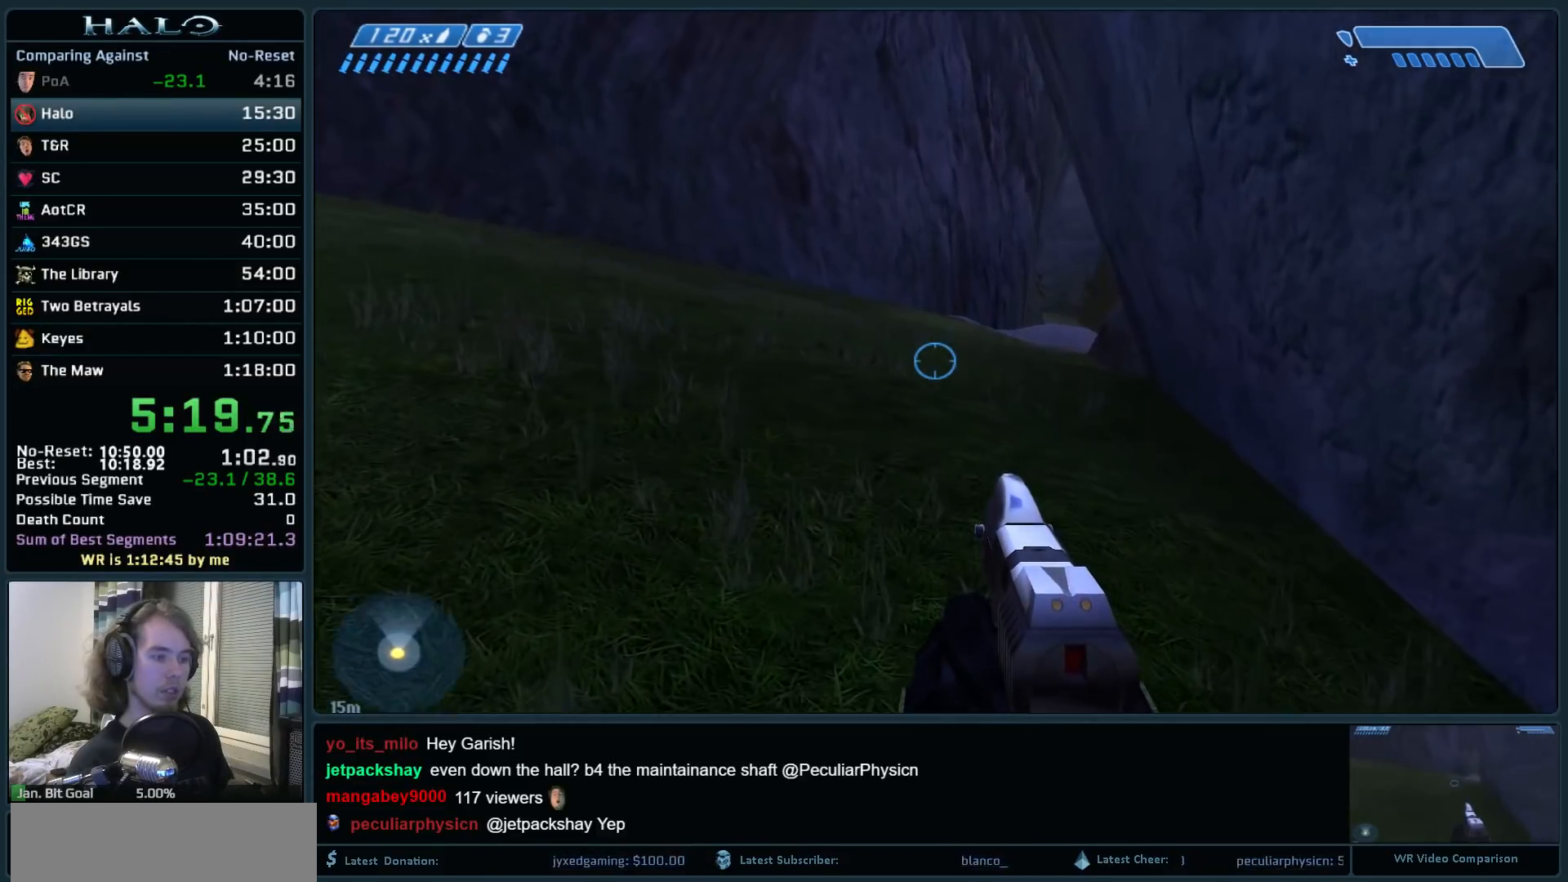
{"keys": ["space", "w"], "mouse": [], "events": []}
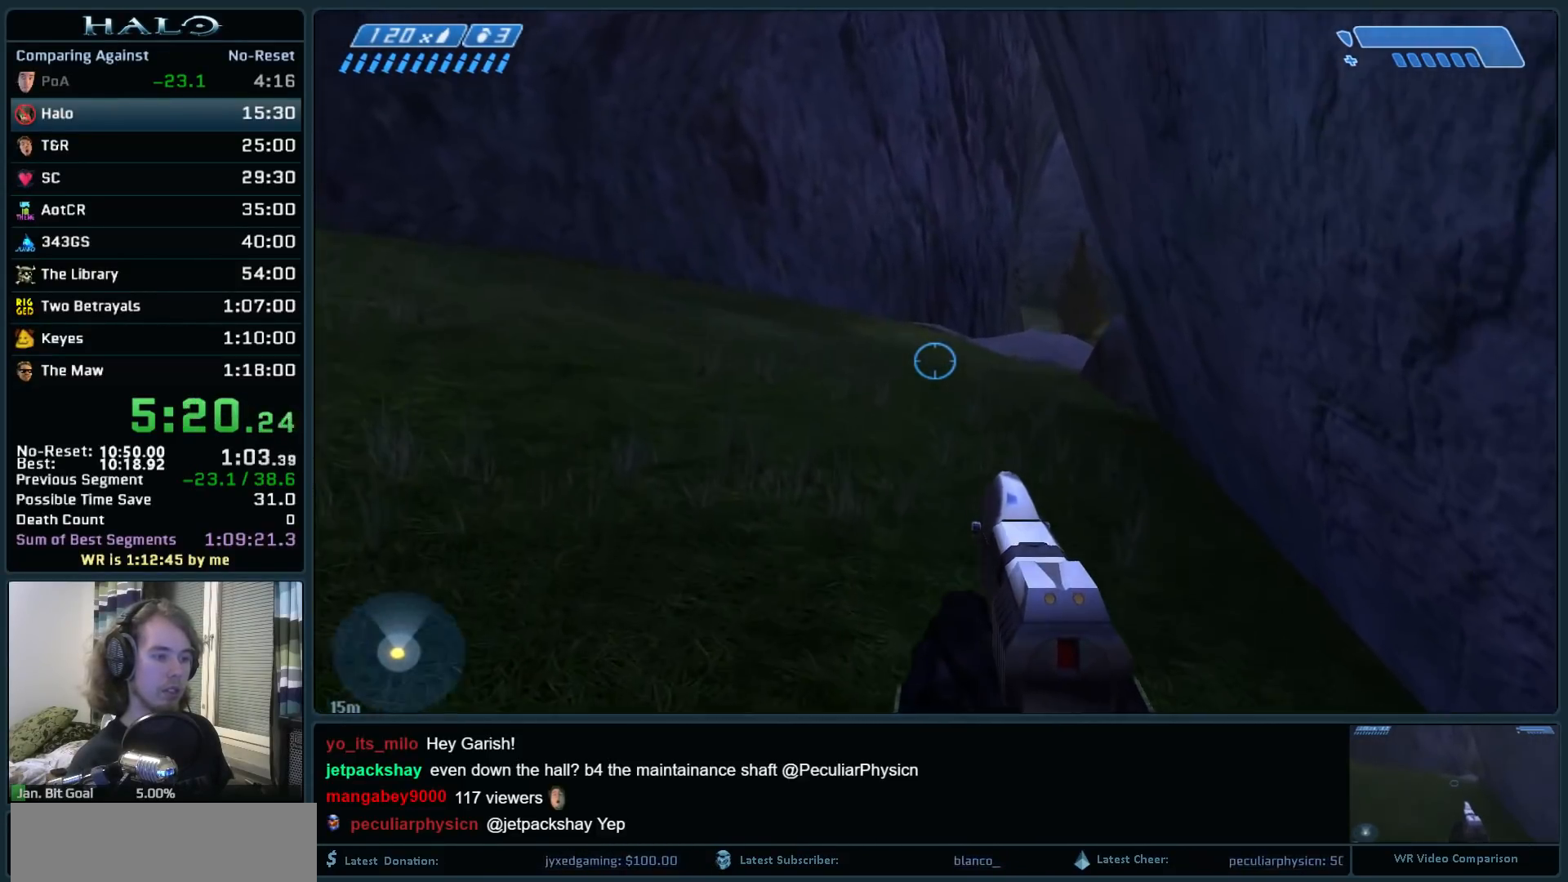
{"keys": ["space", "w"], "mouse": [], "events": [[267, "q", "down"], [417, "q", "up"]]}
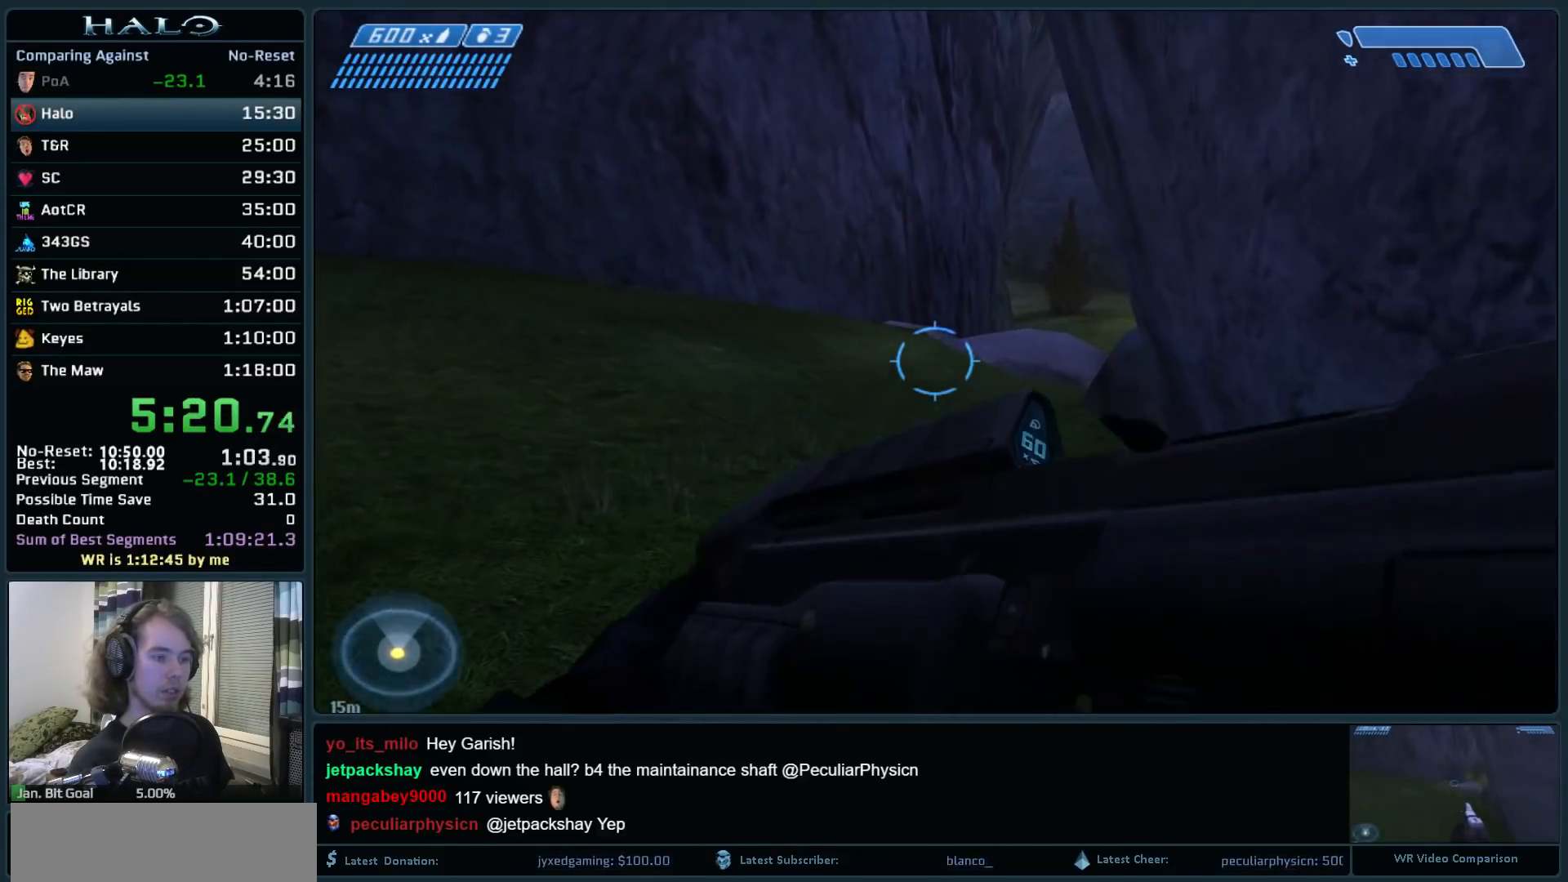
{"keys": ["space", "w"], "mouse": ["mb4"], "events": [[50, "q", "down"], [233, "q", "up"], [383, "mouse_mb4", "down"]]}
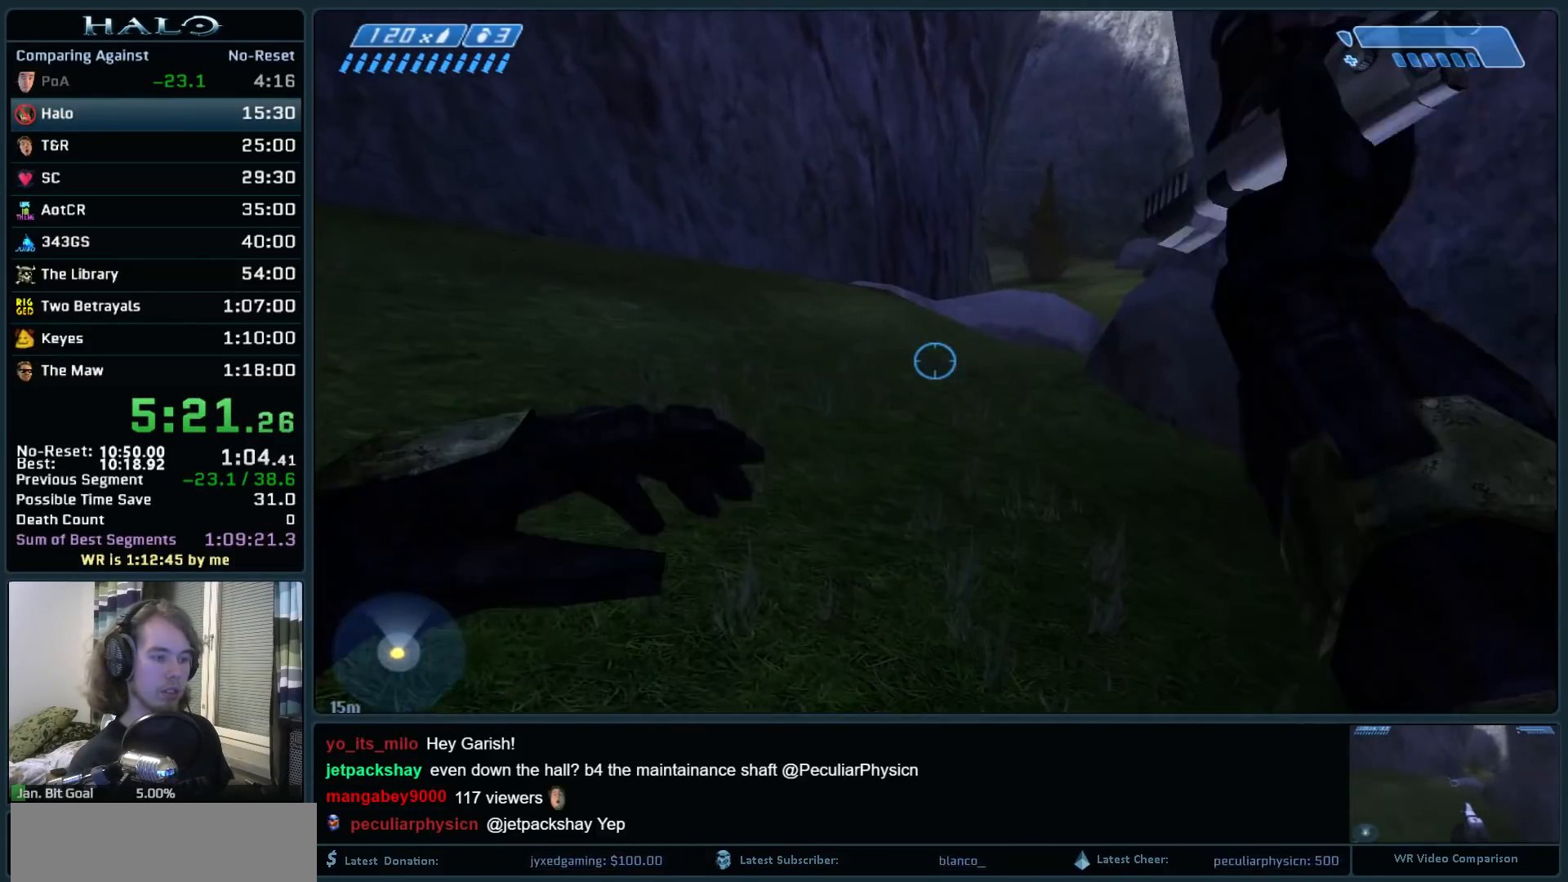
{"keys": ["space", "w"], "mouse": [], "events": [[67, "mouse_mb4", "up"], [300, "mouse_mb5", "down"], [450, "mouse_mb5", "up"]]}
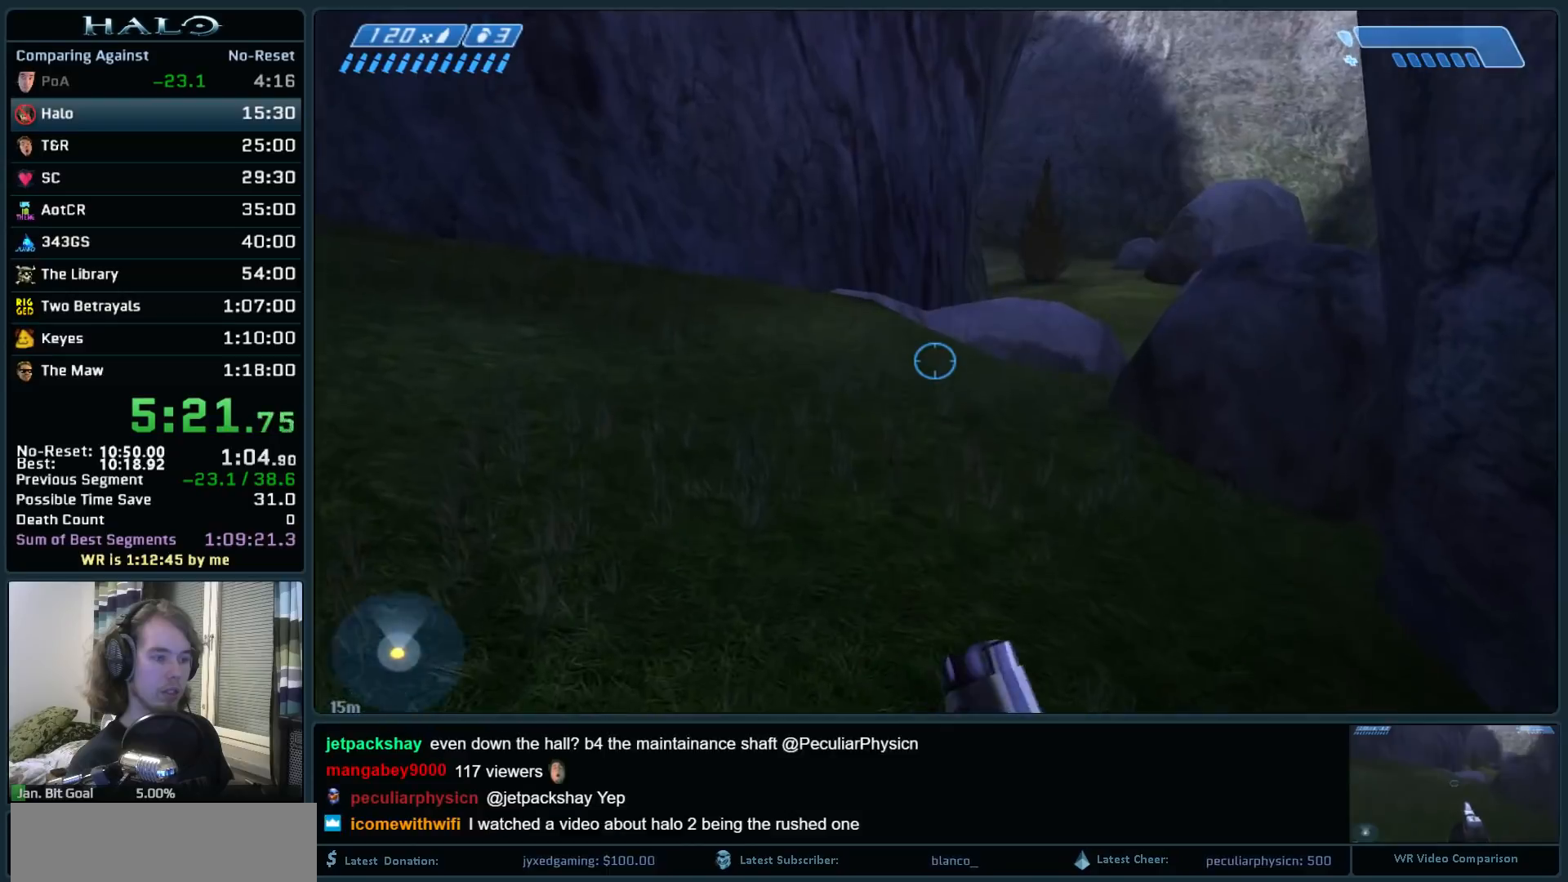
{"keys": ["space", "w"], "mouse": [], "events": []}
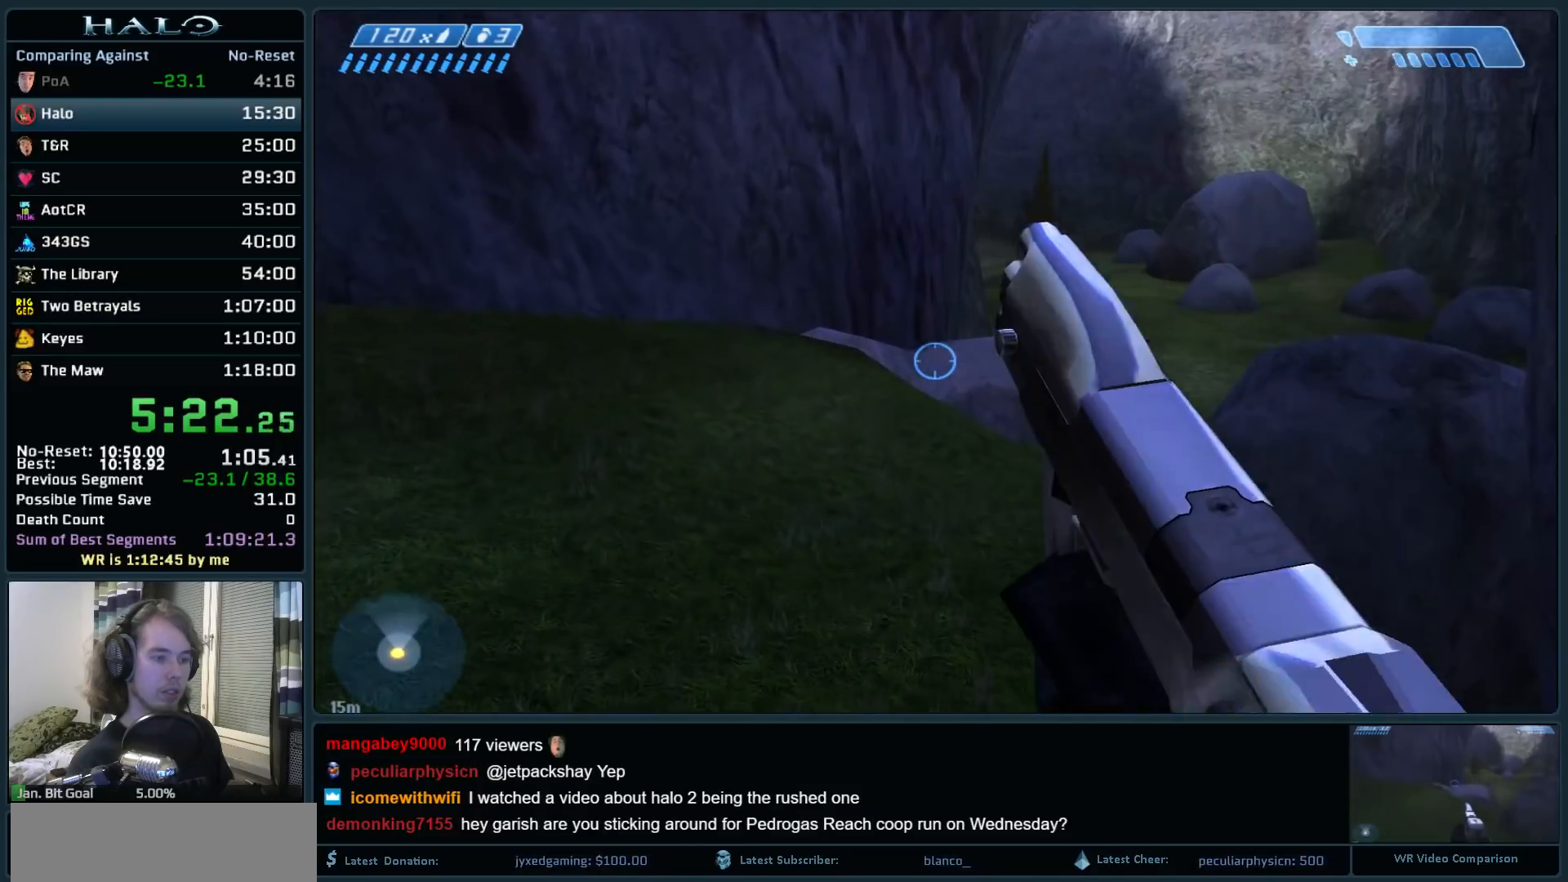
{"keys": ["space", "w"], "mouse": [], "events": []}
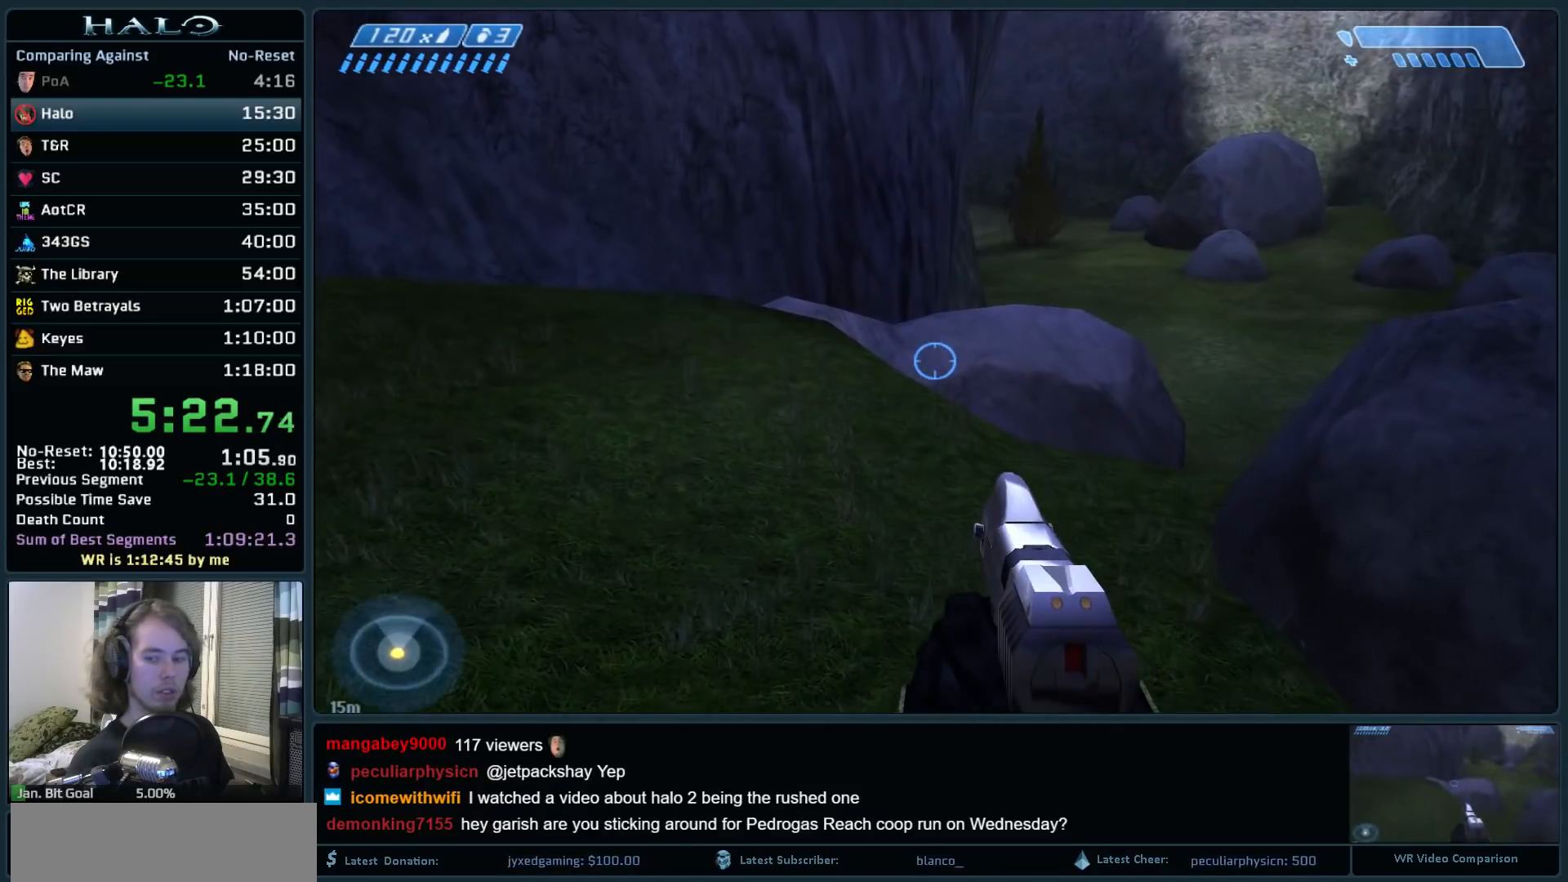
{"keys": ["w"], "mouse": [], "events": [[350, "space", "up"]]}
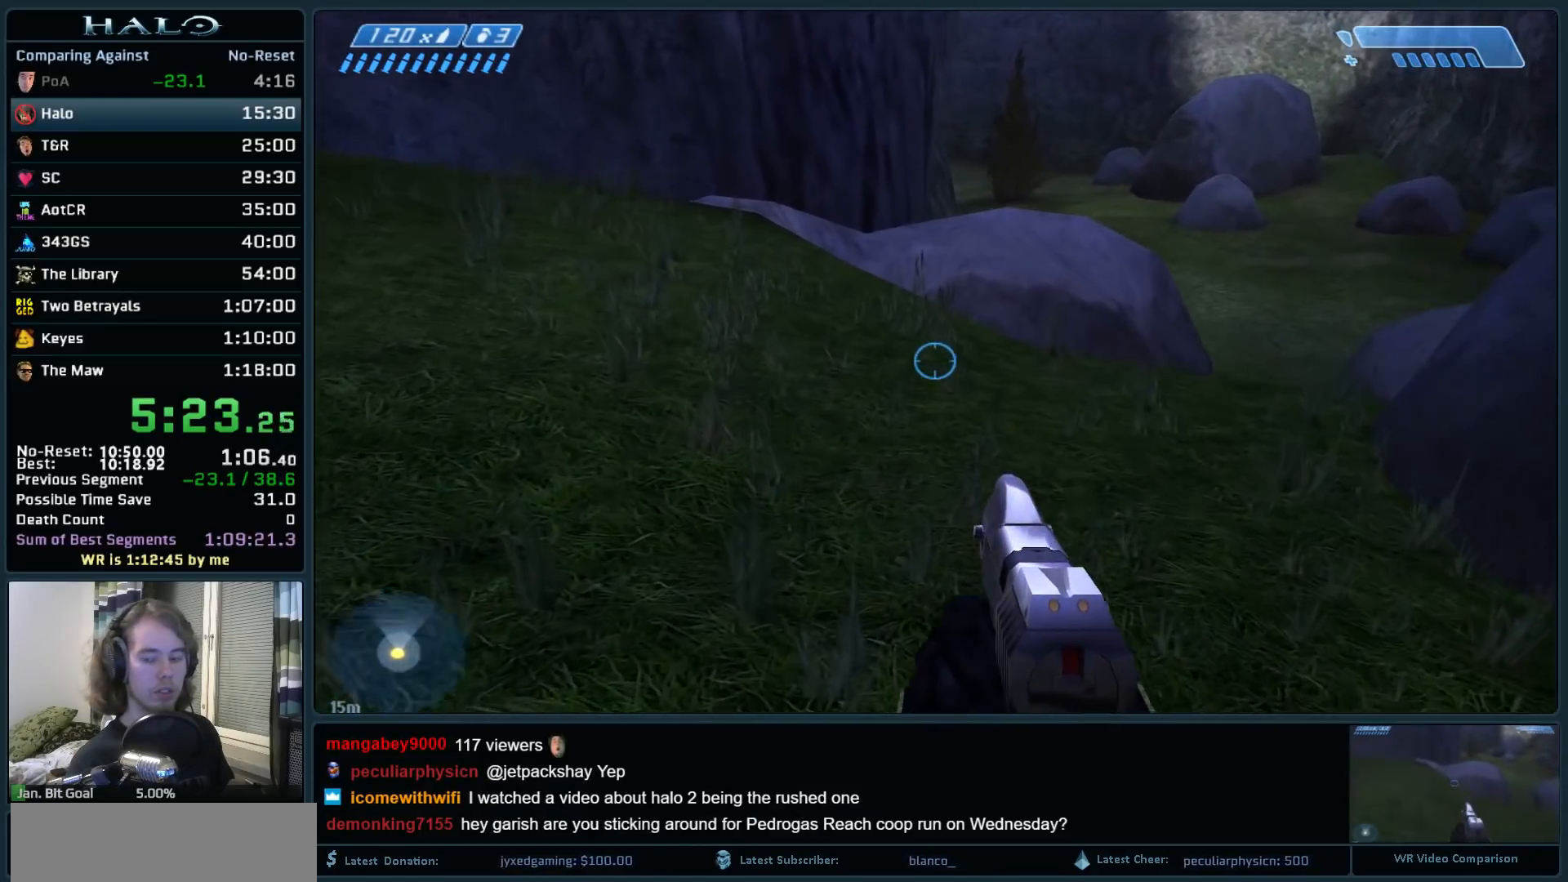
{"keys": ["w"], "mouse": [], "events": []}
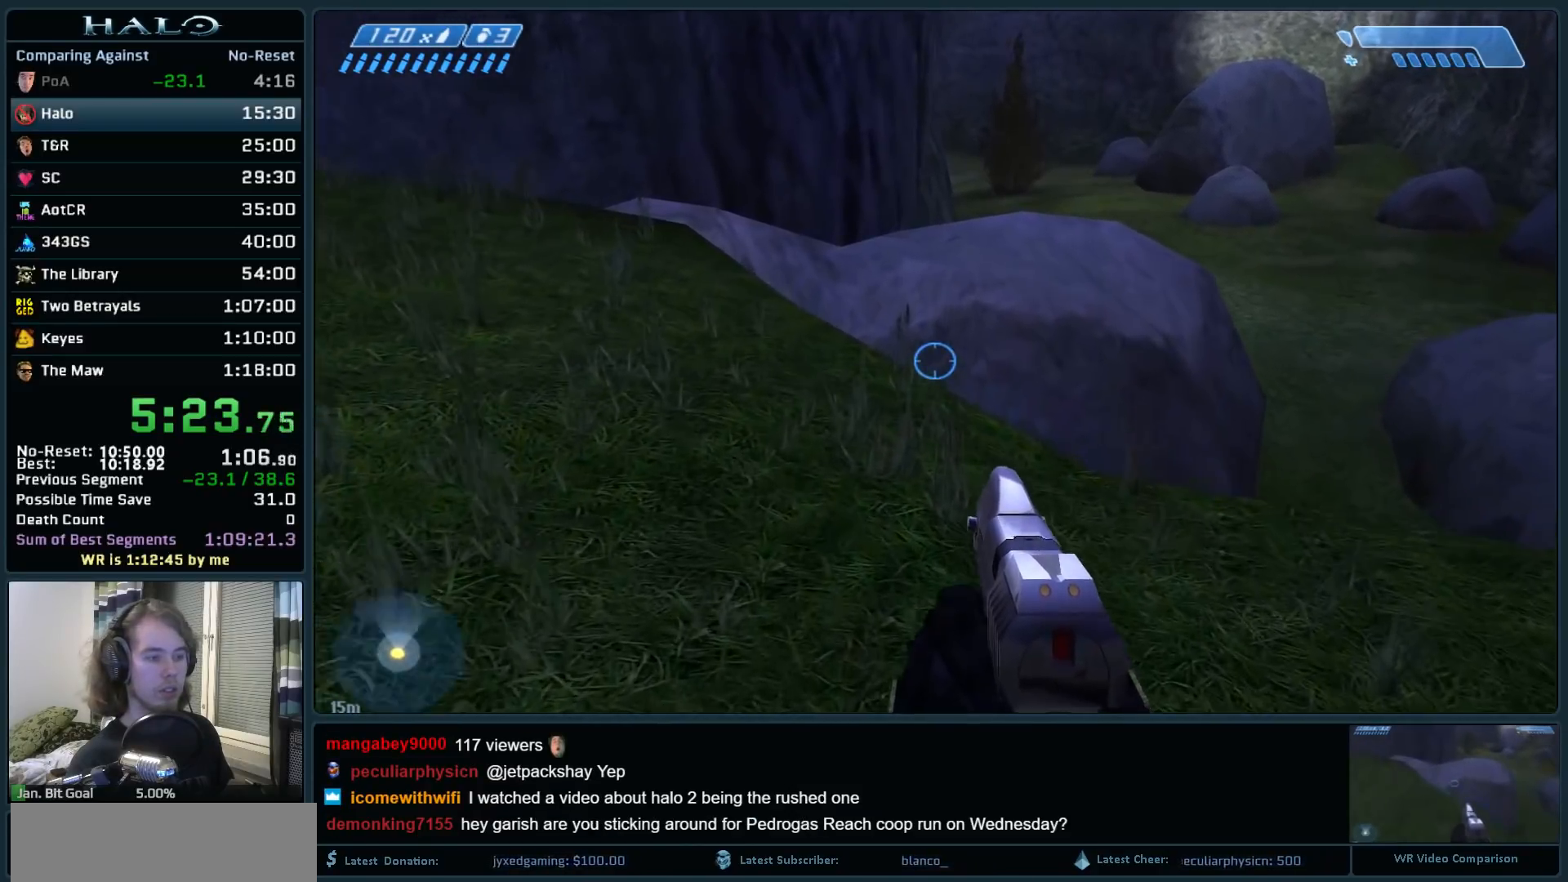
{"keys": ["w"], "mouse": [], "events": []}
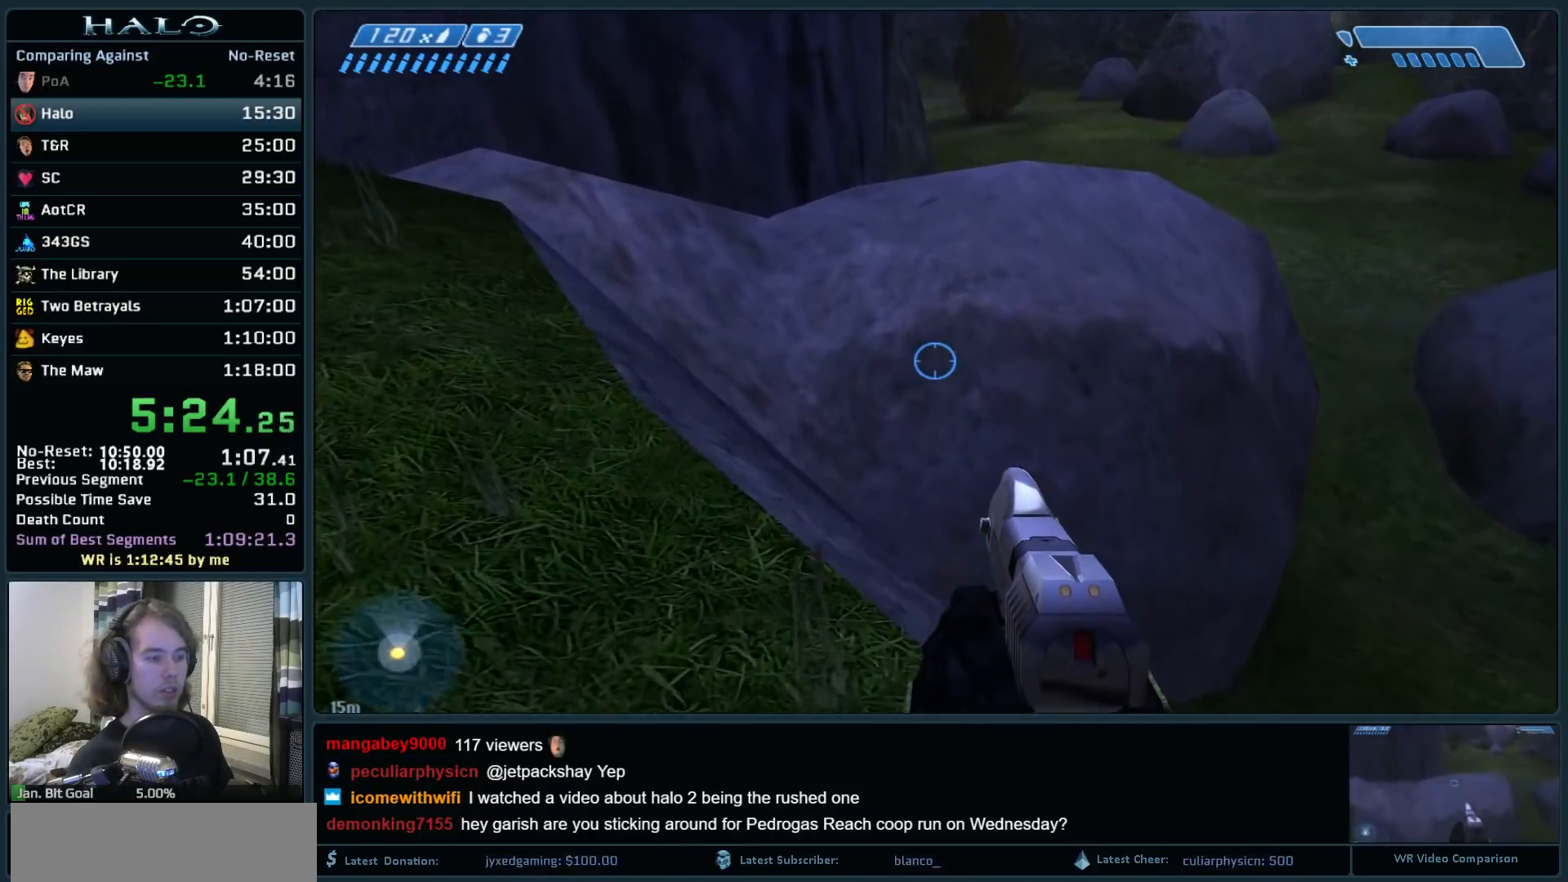
{"keys": ["space", "w"], "mouse": [], "events": [[167, "space", "down"]]}
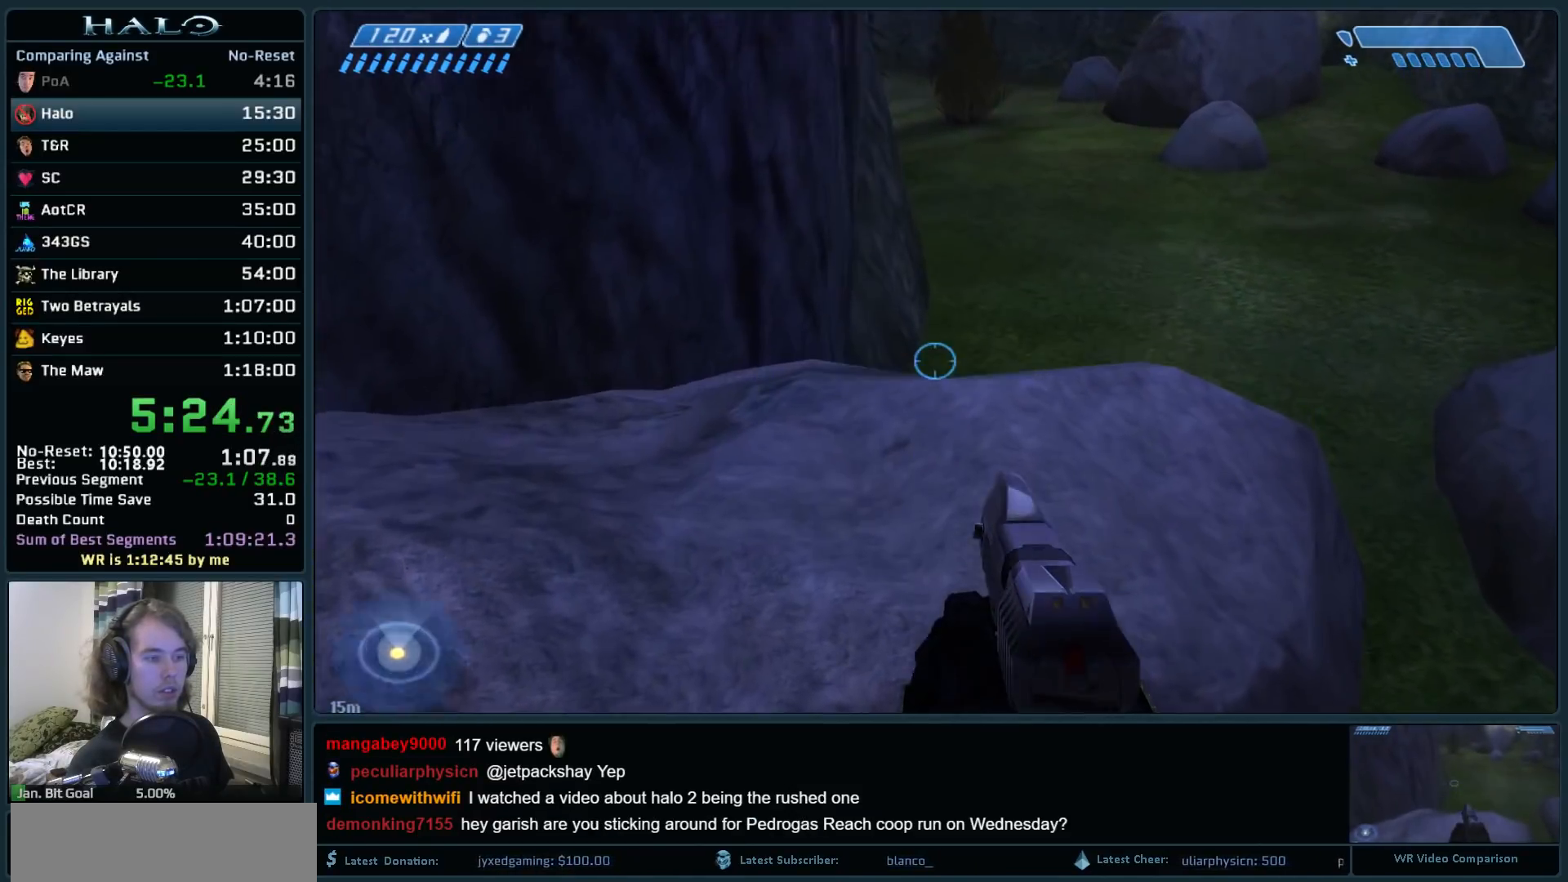
{"keys": ["space", "w"], "mouse": [], "events": []}
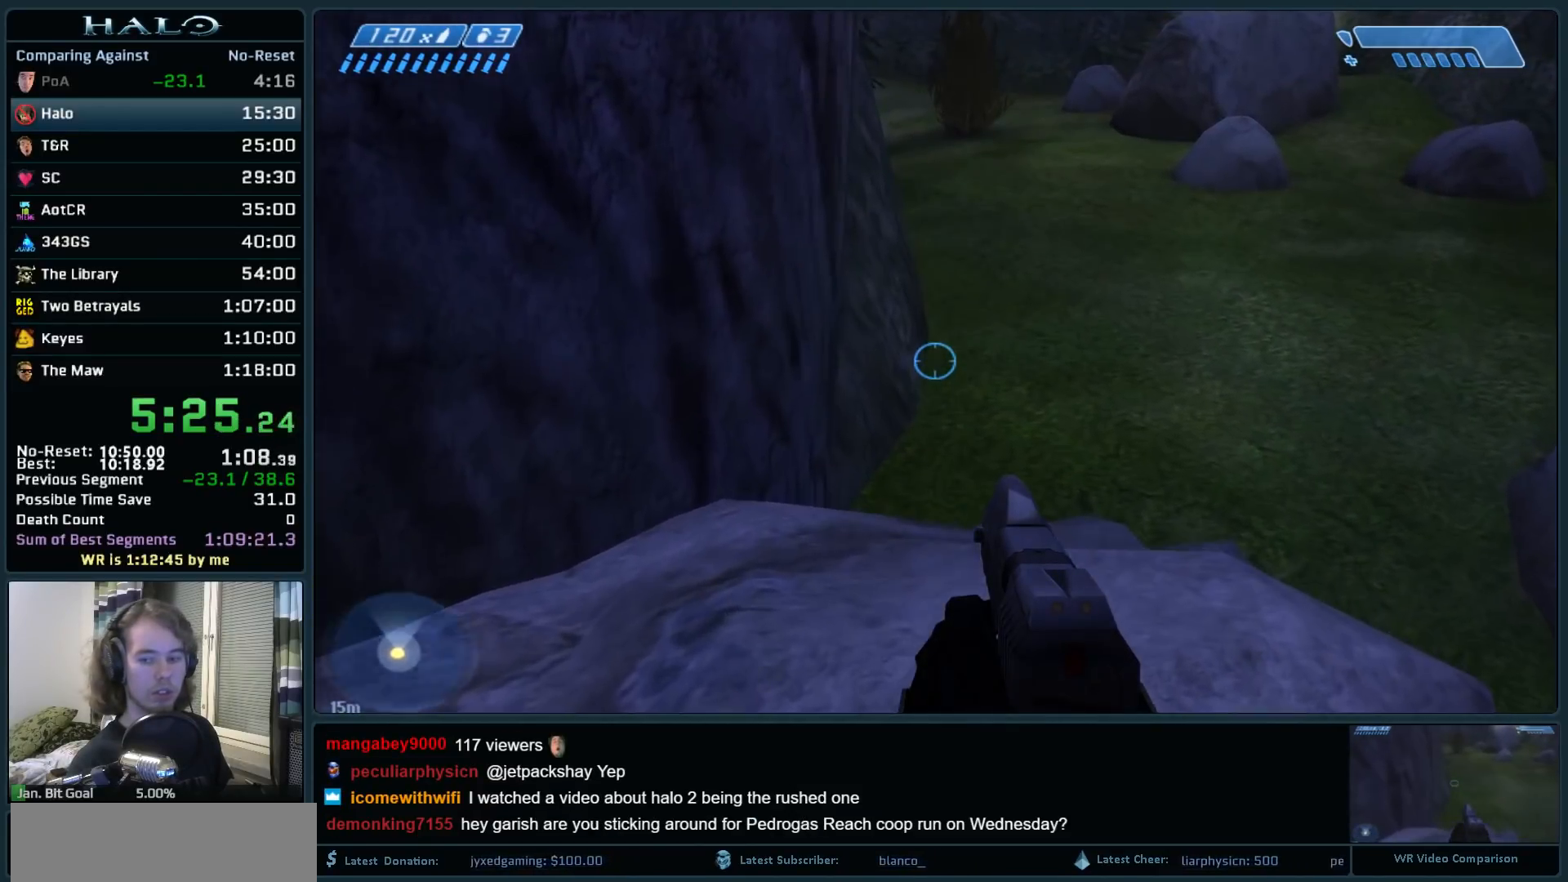
{"keys": ["w"], "mouse": [], "events": [[433, "space", "up"]]}
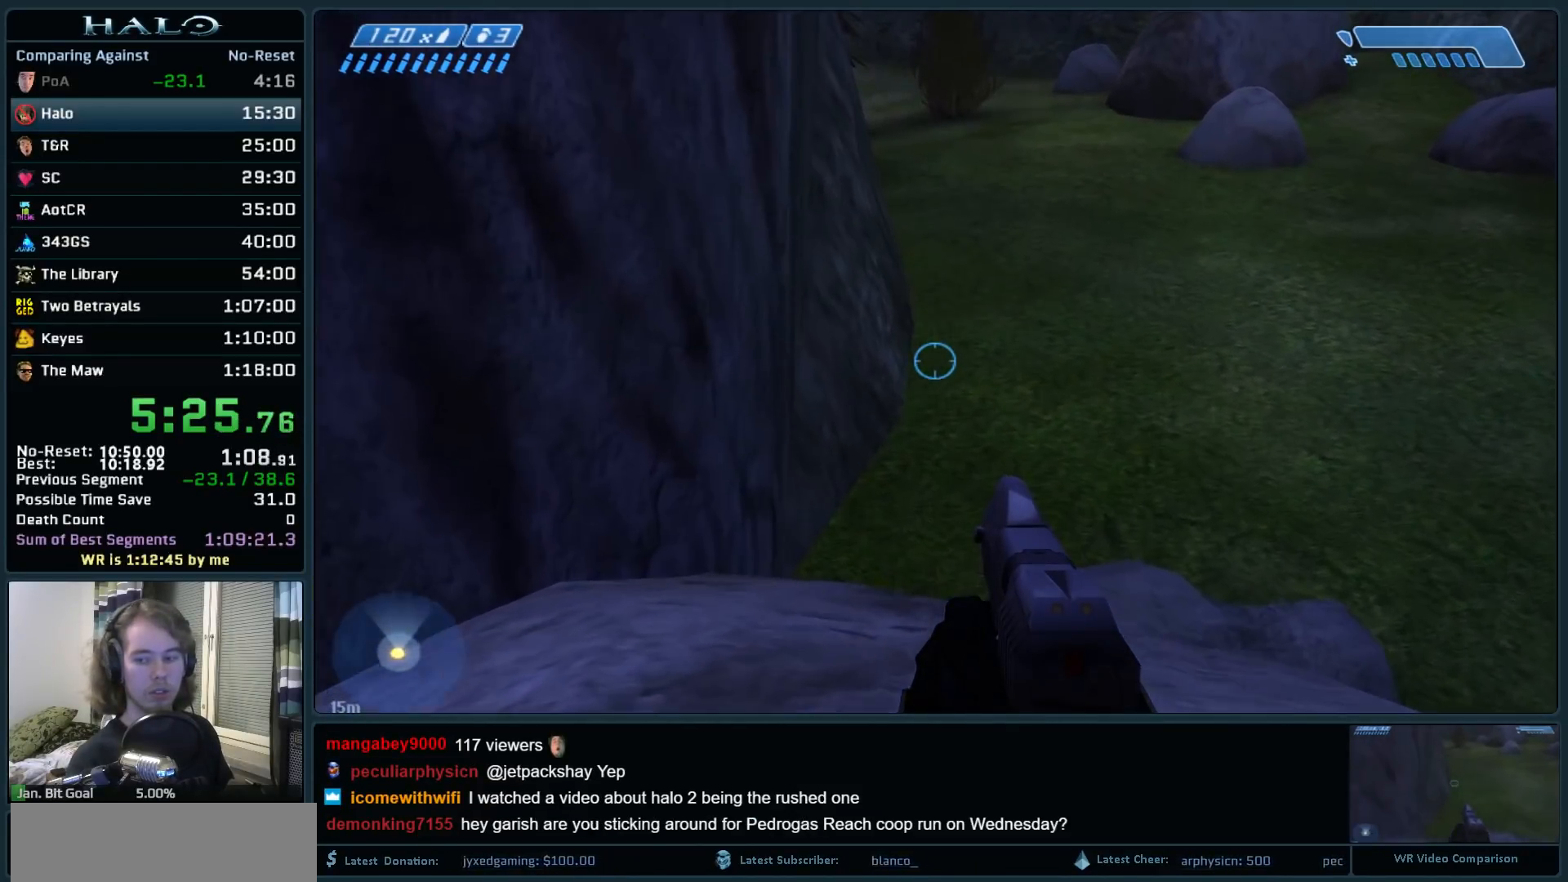
{"keys": ["w"], "mouse": [], "events": []}
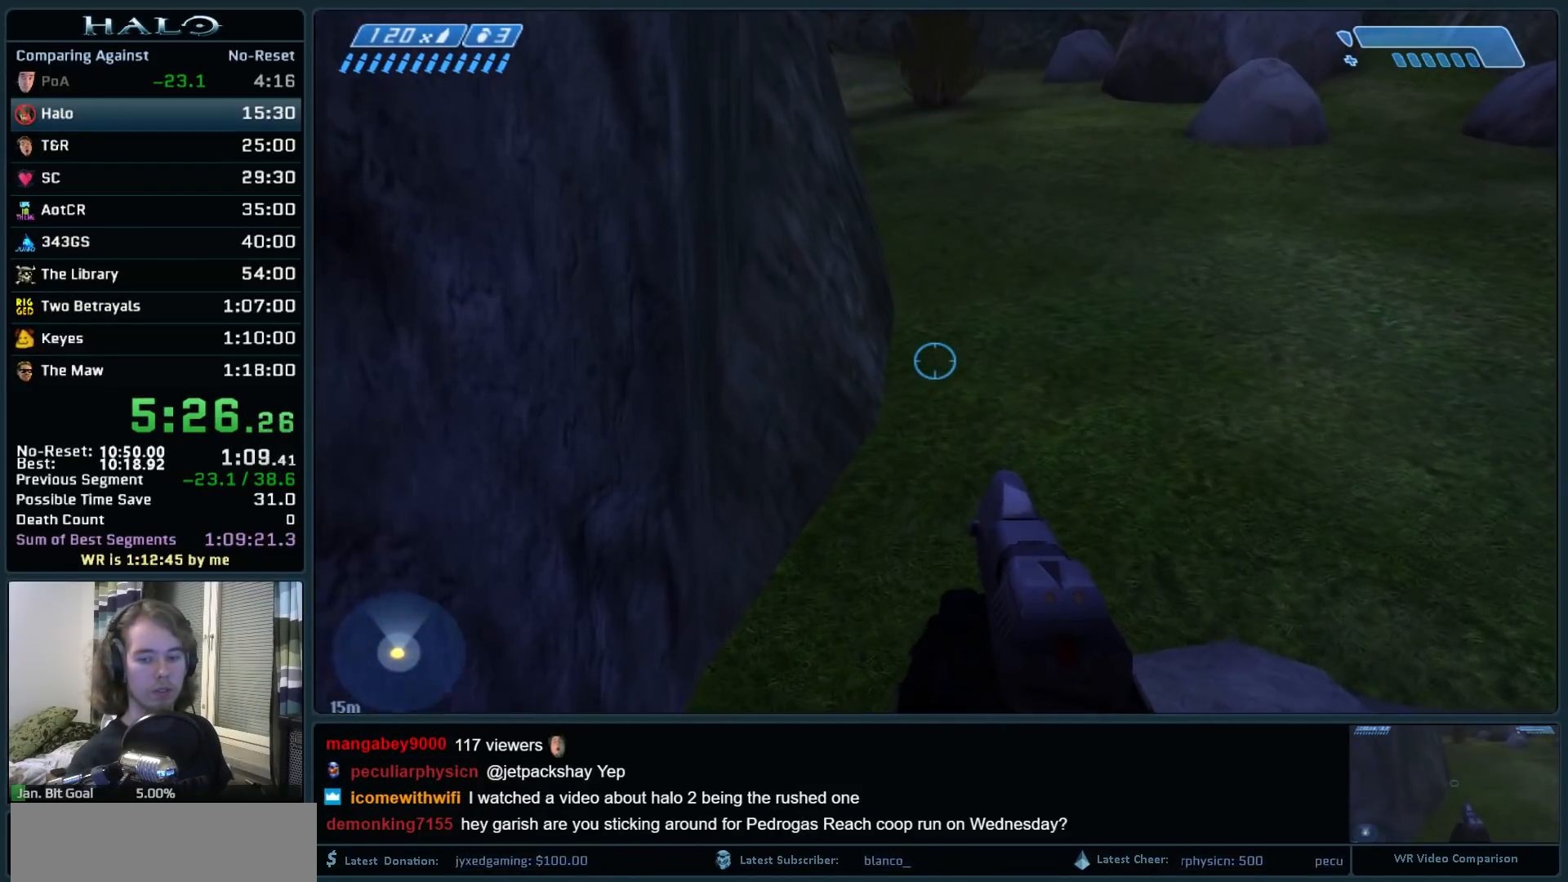
{"keys": ["w"], "mouse": [], "events": []}
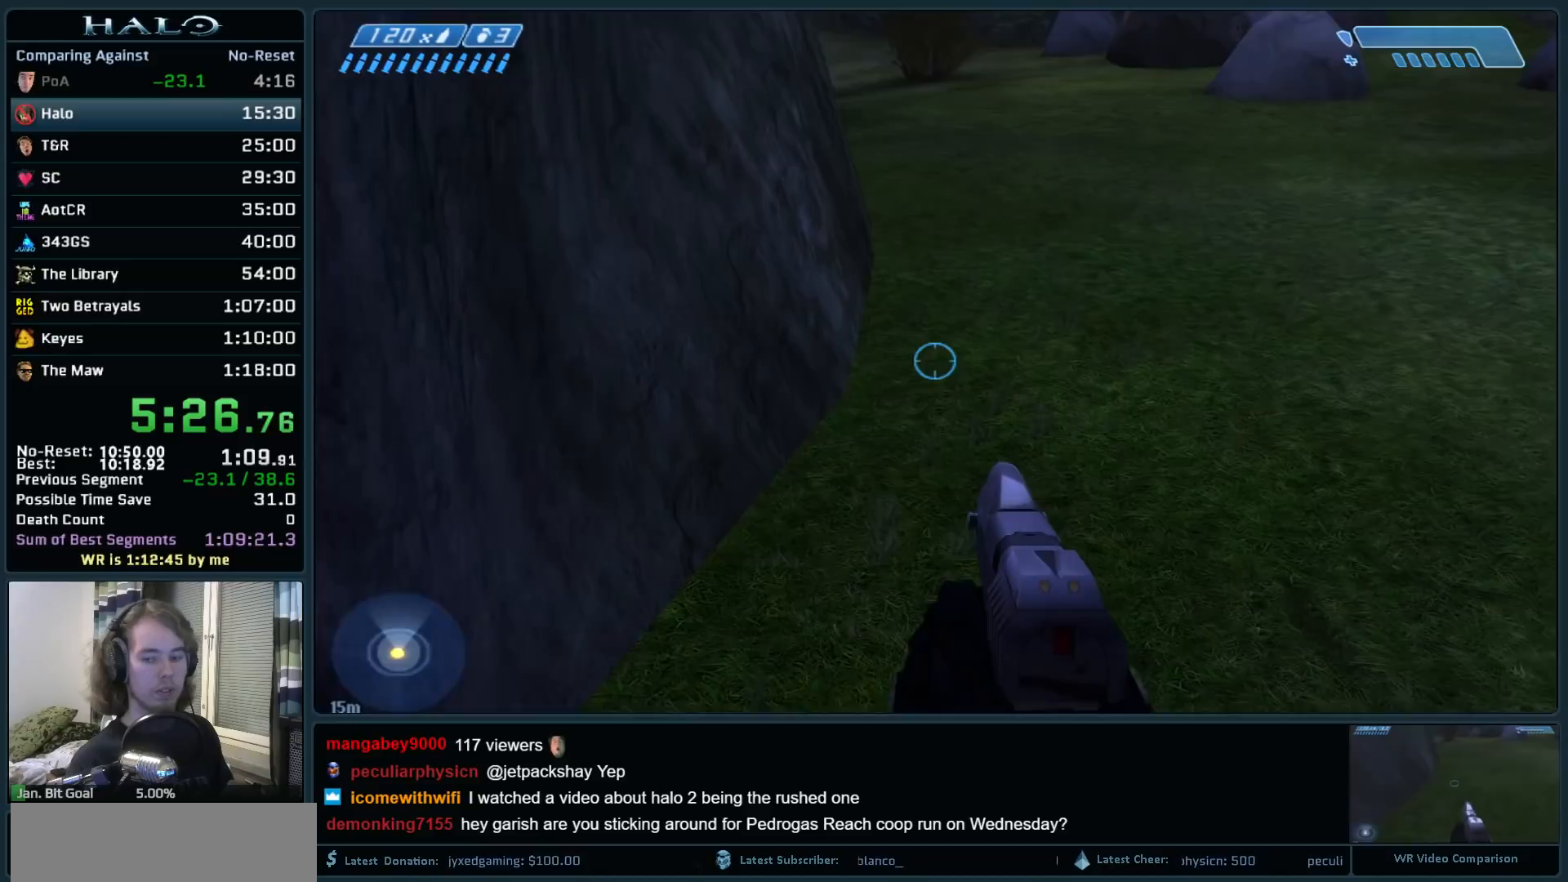
{"keys": ["space", "w"], "mouse": [], "events": [[433, "space", "down"]]}
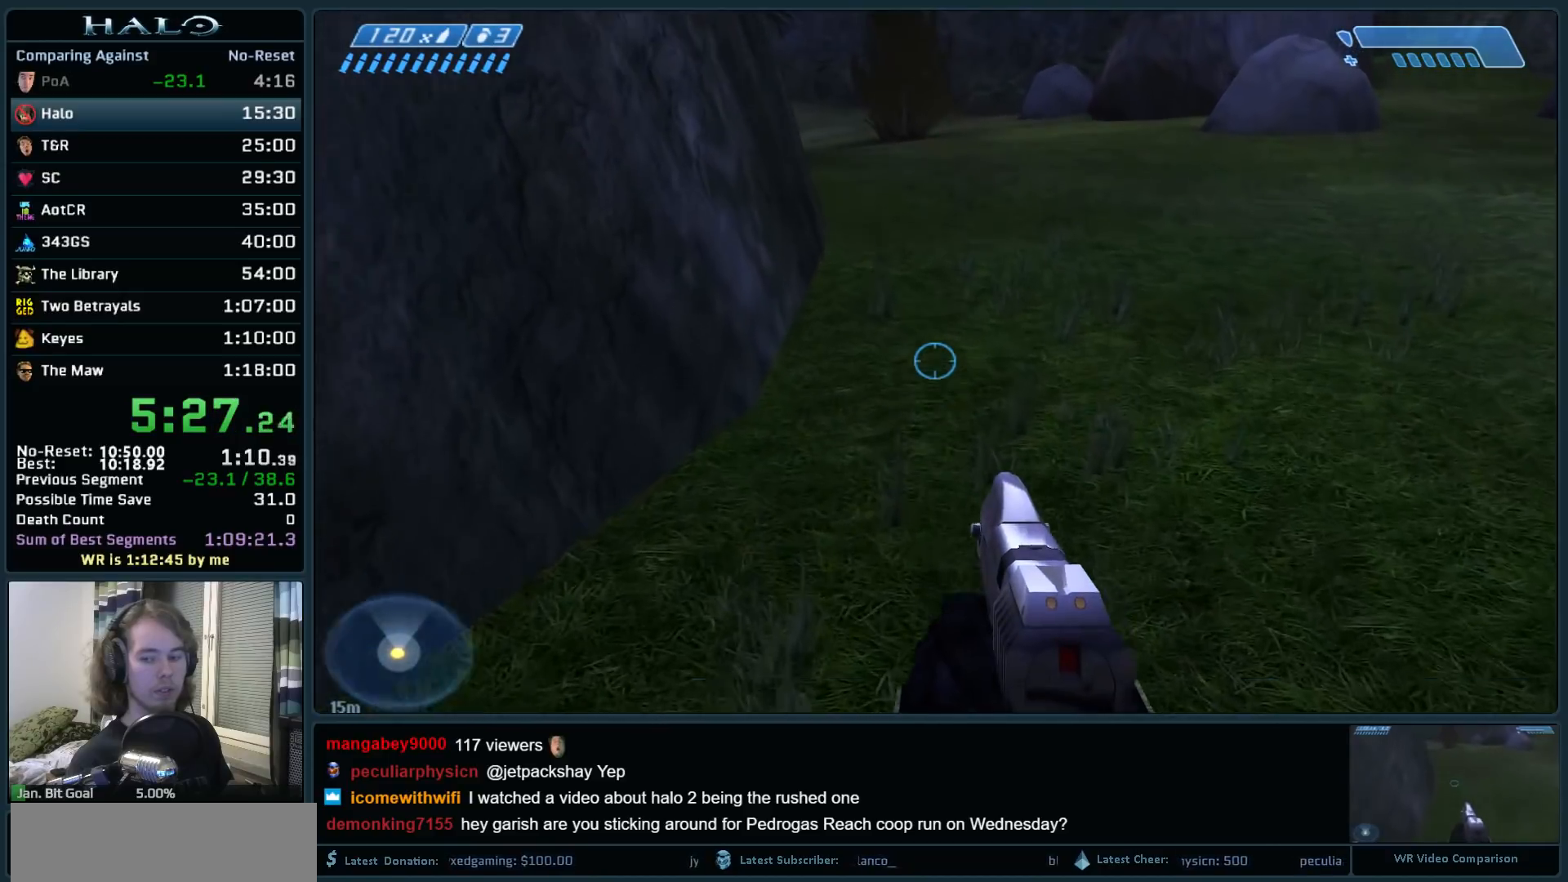
{"keys": ["space", "w"], "mouse": [], "events": []}
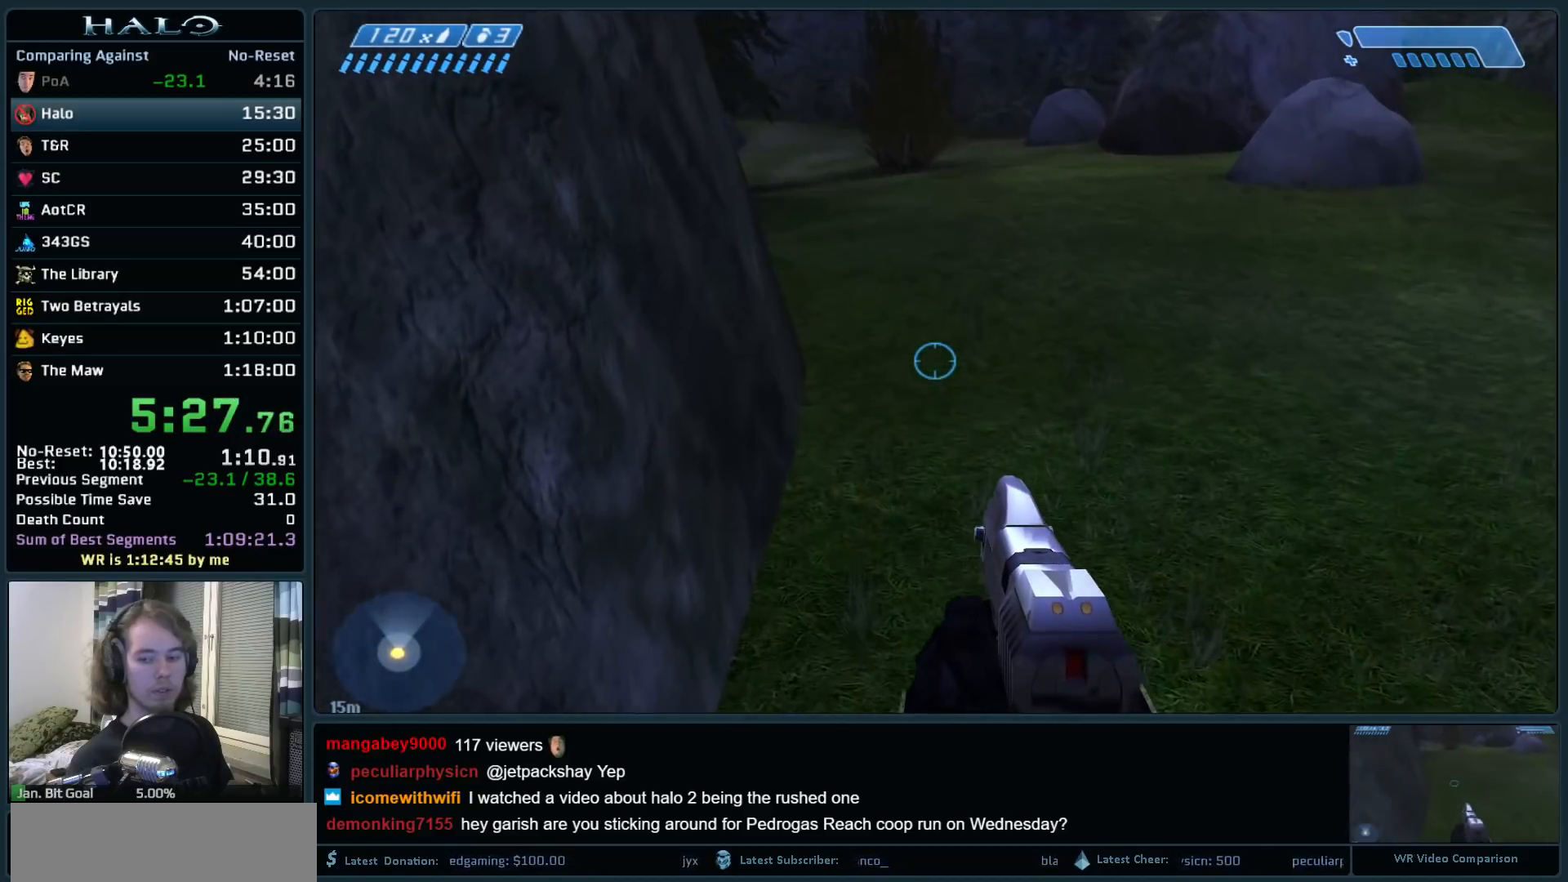
{"keys": ["space", "w"], "mouse": [], "events": [[83, "q", "down"], [183, "q", "up"], [317, "q", "down"], [467, "q", "up"]]}
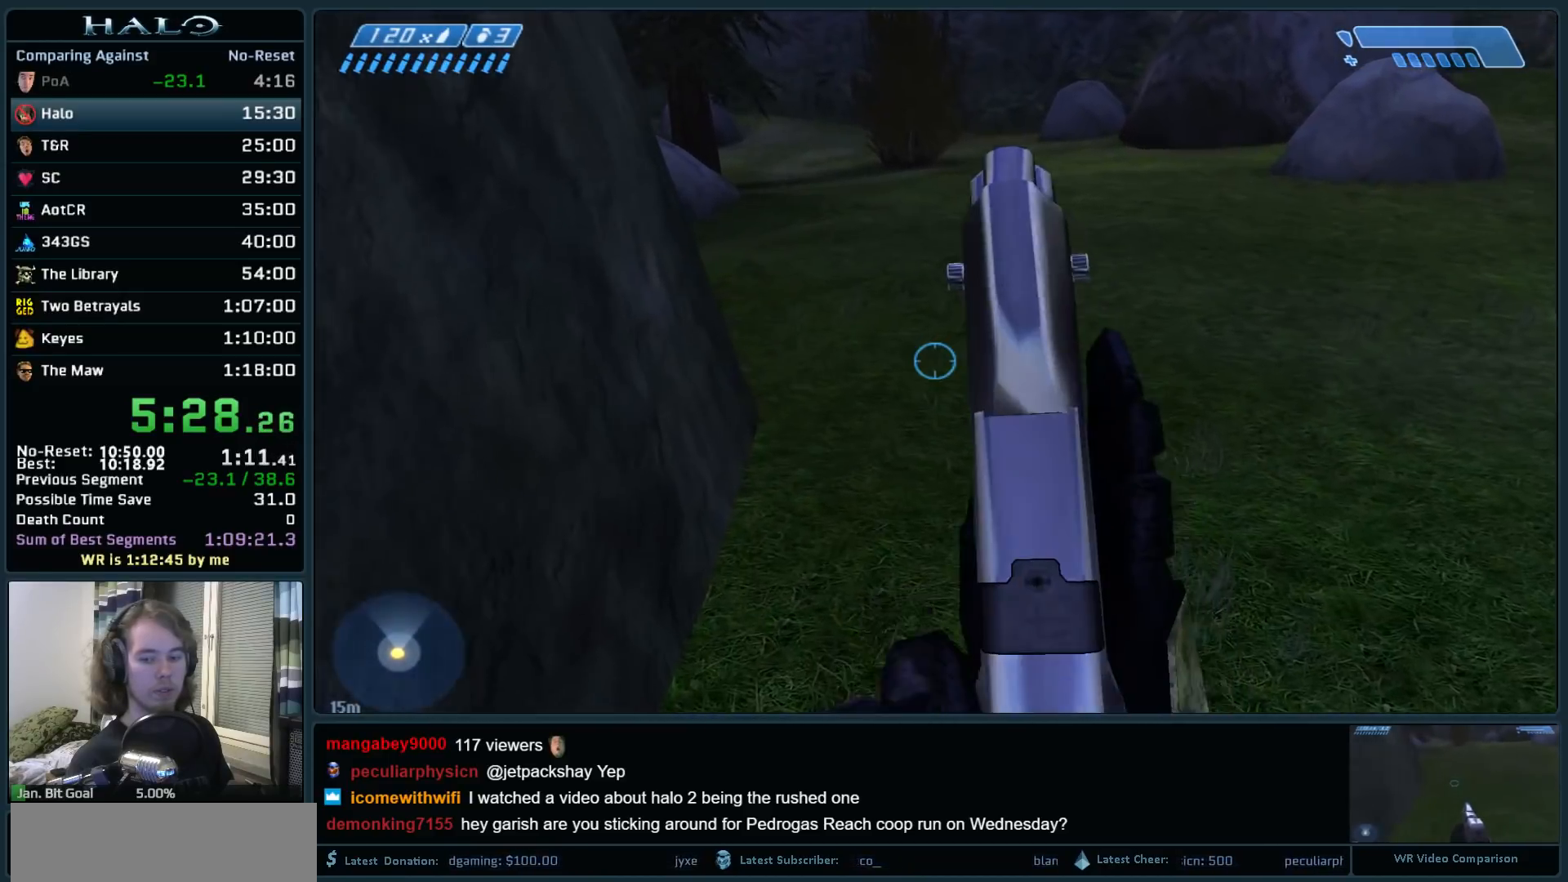
{"keys": ["space", "w"], "mouse": ["mb5"], "events": [[100, "mouse_mb4", "down"], [233, "mouse_mb4", "up"], [433, "mouse_mb5", "down"]]}
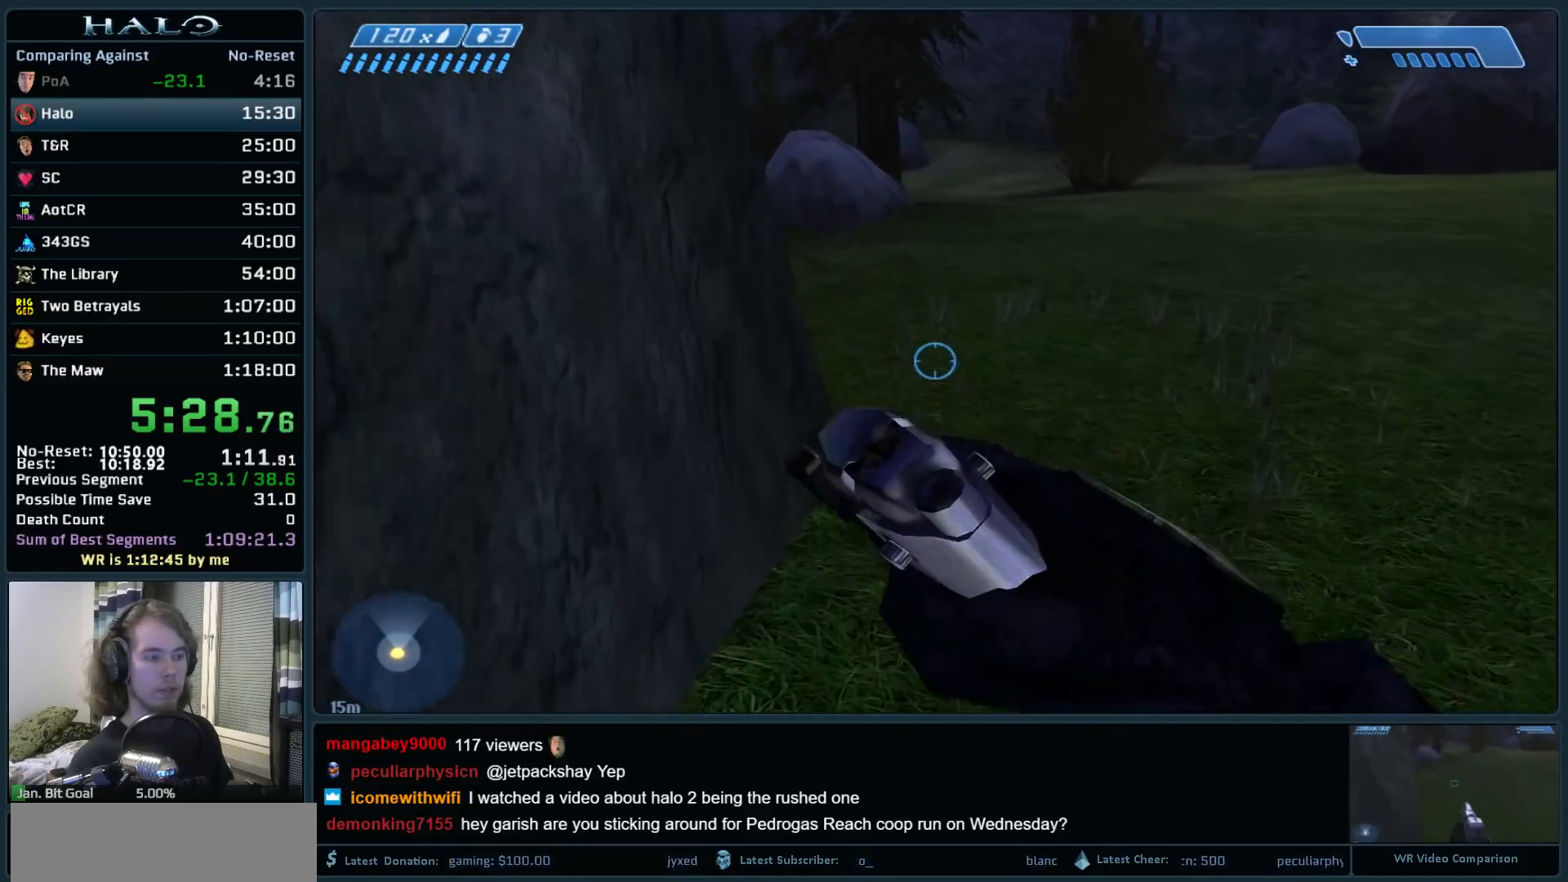
{"keys": ["space", "w"], "mouse": [], "events": [[67, "mouse_mb5", "up"], [300, "q", "down"], [450, "q", "up"]]}
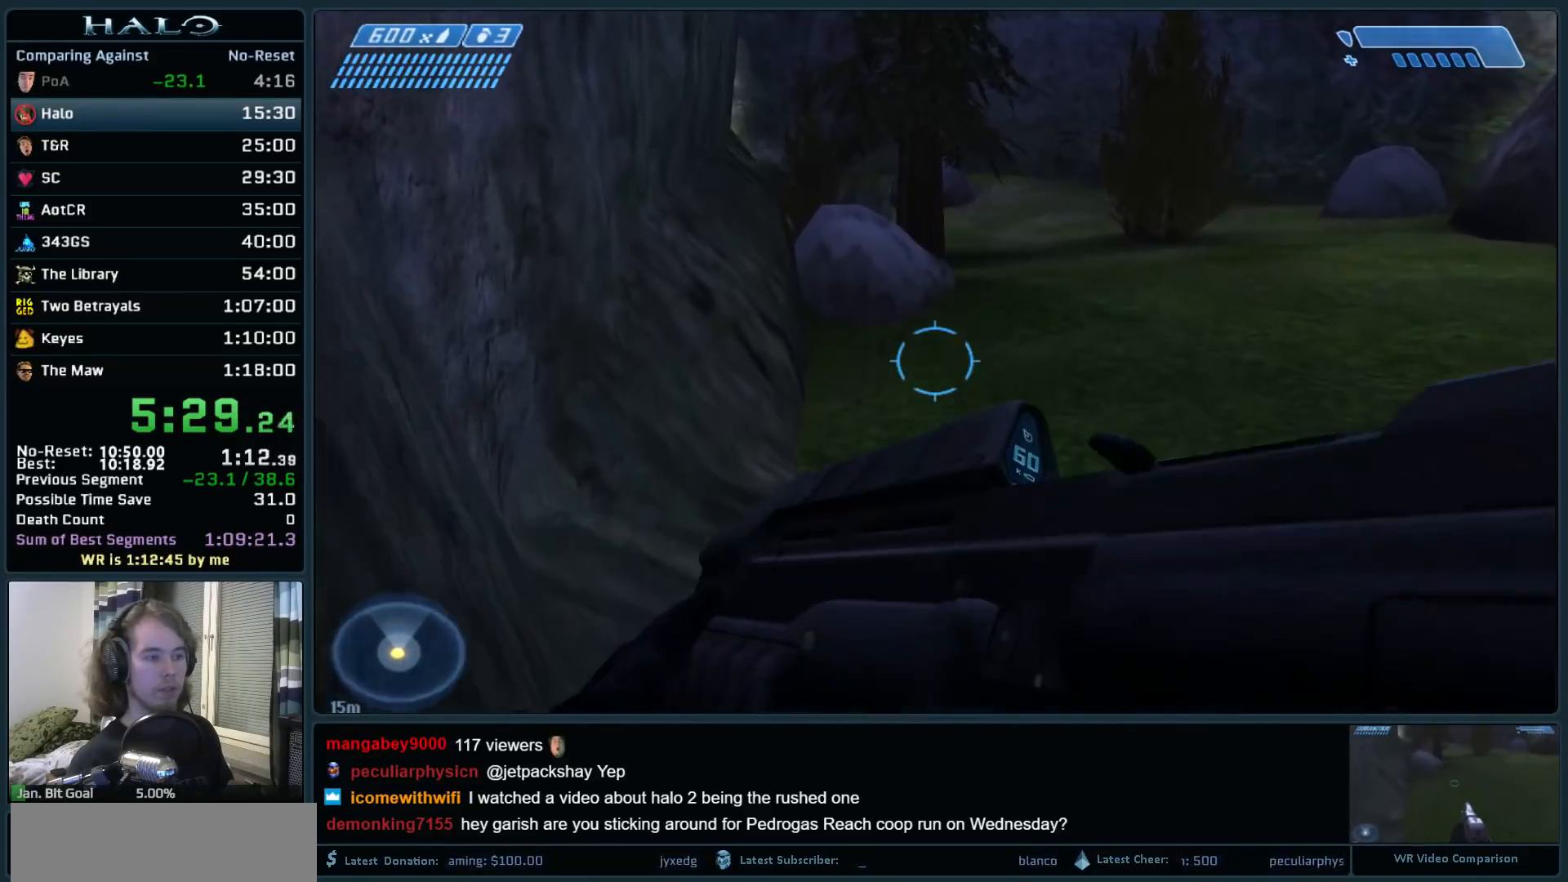
{"keys": ["w"], "mouse": ["mb4"], "events": [[33, "q", "down"], [217, "q", "up"], [417, "mouse_mb4", "down"], [467, "space", "up"]]}